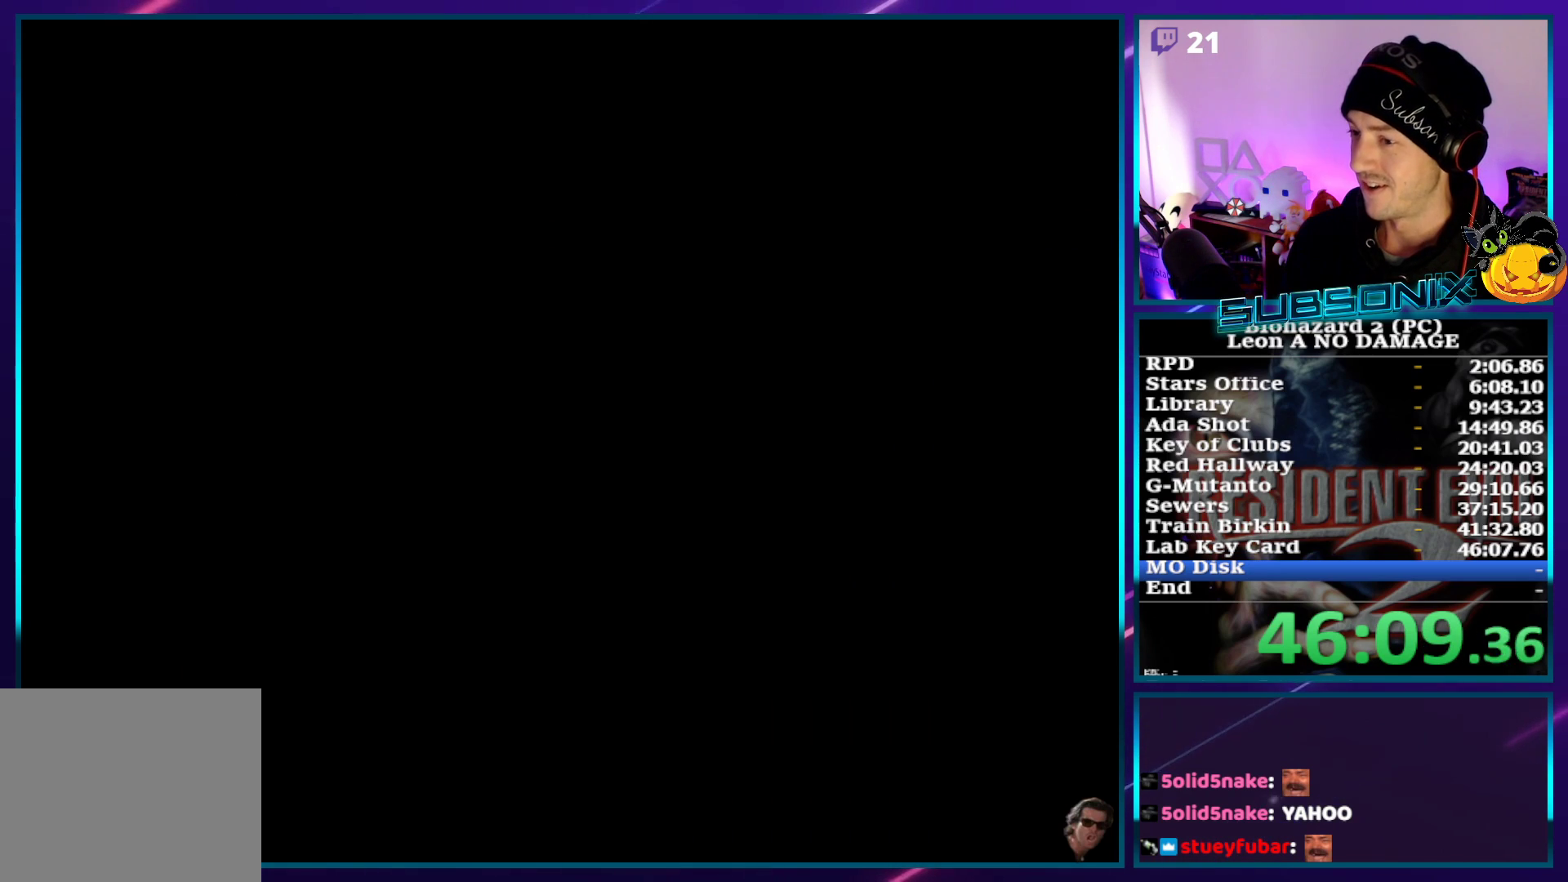
Gameplay with a controller (PlayStation layout); each line is a JSON object with the inputs held at the frame after it. "events" lists button and stick changes between this image and that frame as [ms after this image, input, new state], when the widget could be followed in between. Not read: L3 R3.
{"buttons": ["SQUARE", "DPAD_UP"], "left_stick": "center", "right_stick": "center", "events": [[450, "DPAD_UP", "down"], [467, "DPAD_RIGHT", "up"]]}
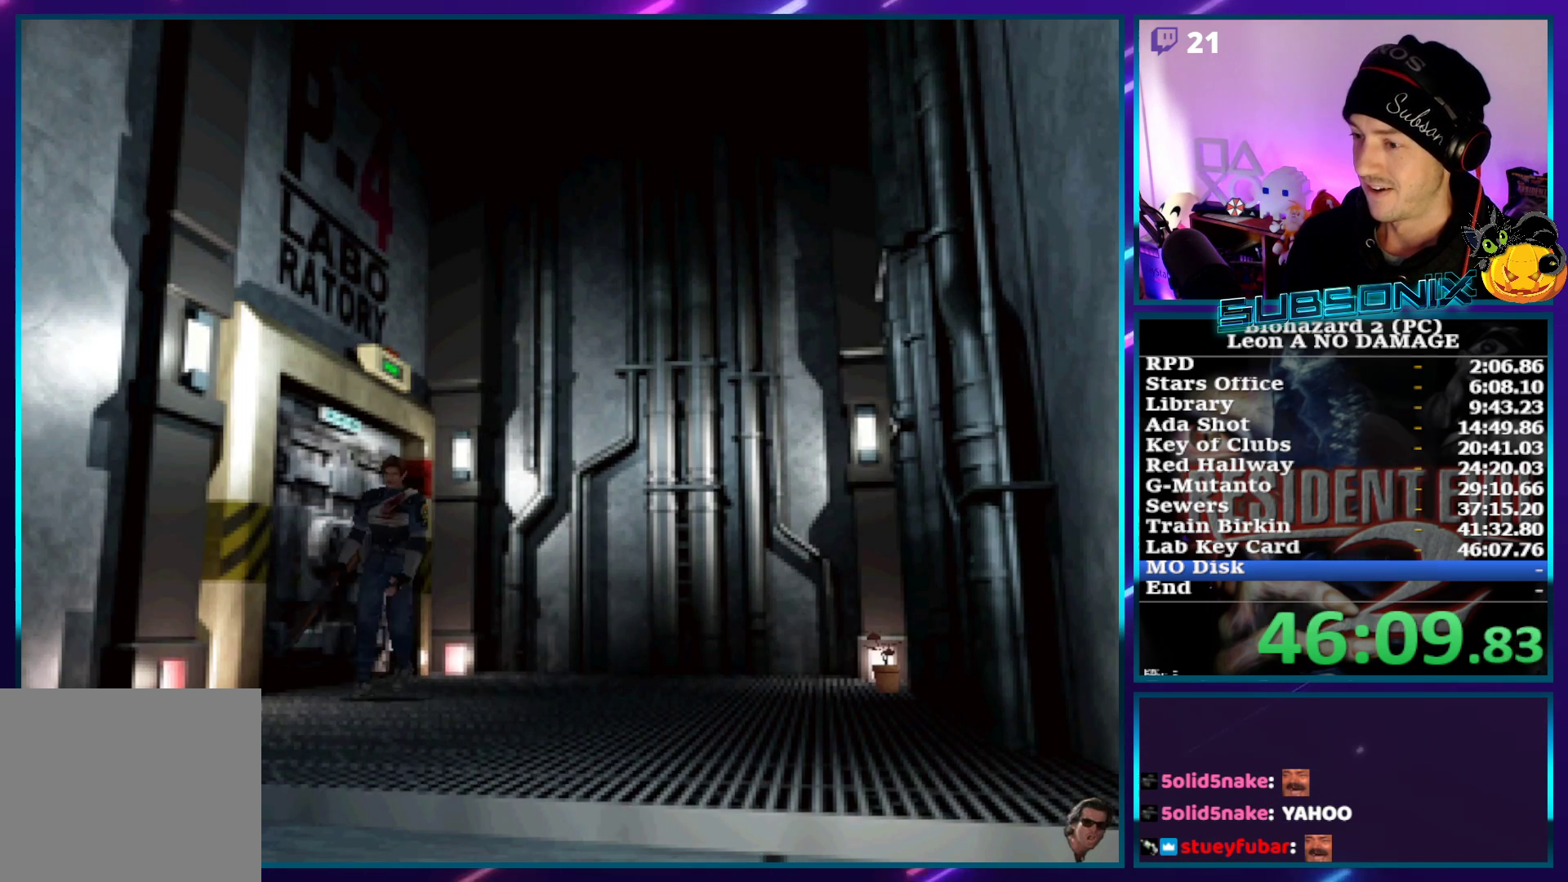
{"buttons": ["SQUARE", "DPAD_UP"], "left_stick": "center", "right_stick": "center", "events": [[333, "DPAD_RIGHT", "down"], [433, "DPAD_RIGHT", "up"]]}
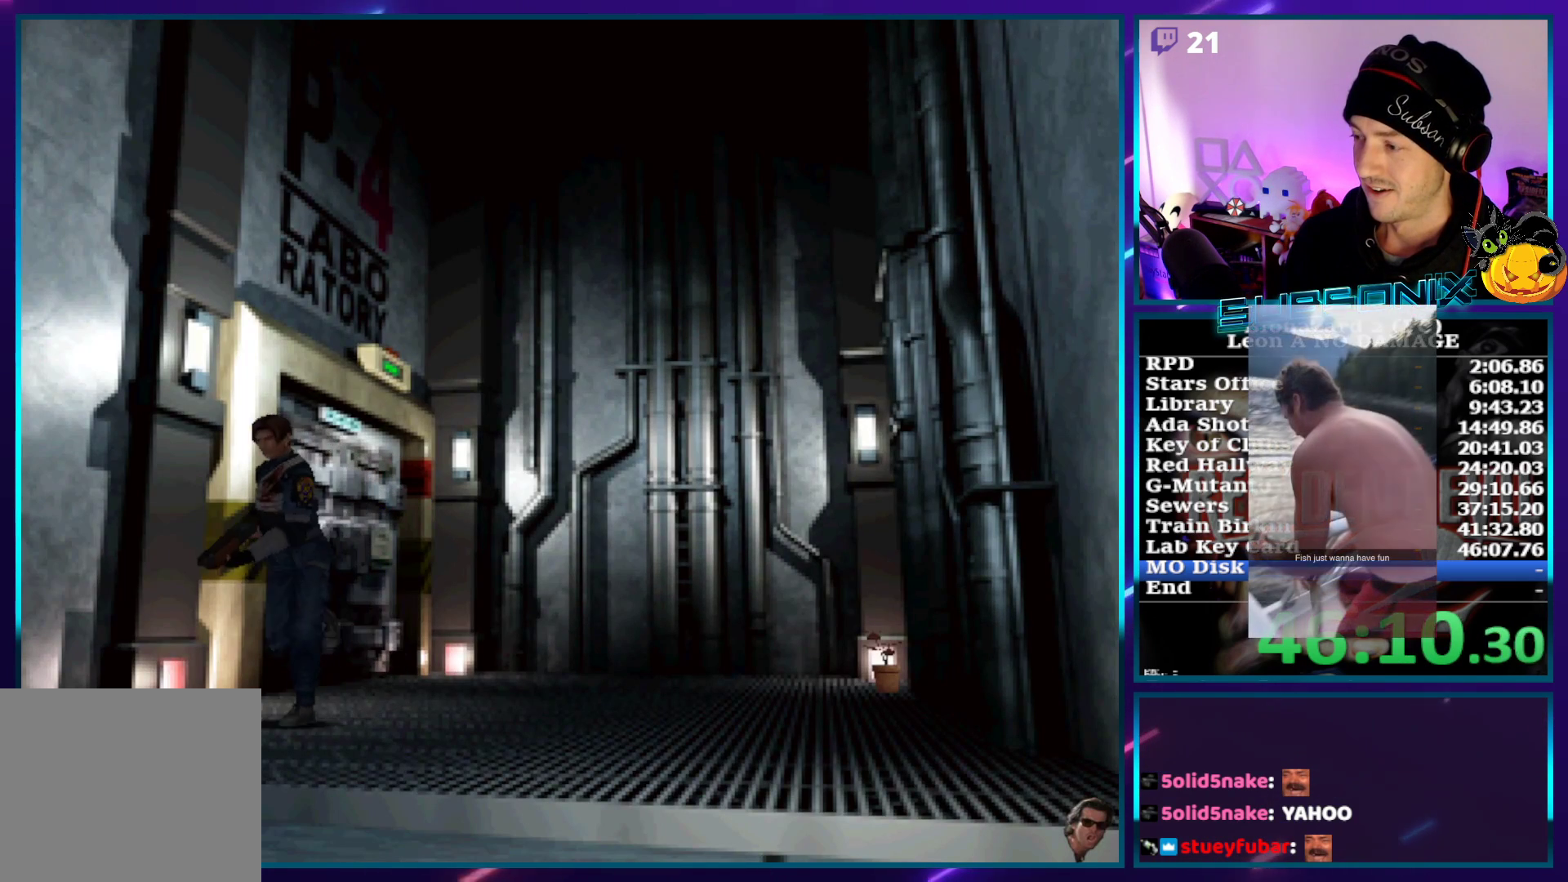
{"buttons": ["SQUARE", "DPAD_UP"], "left_stick": "center", "right_stick": "center", "events": []}
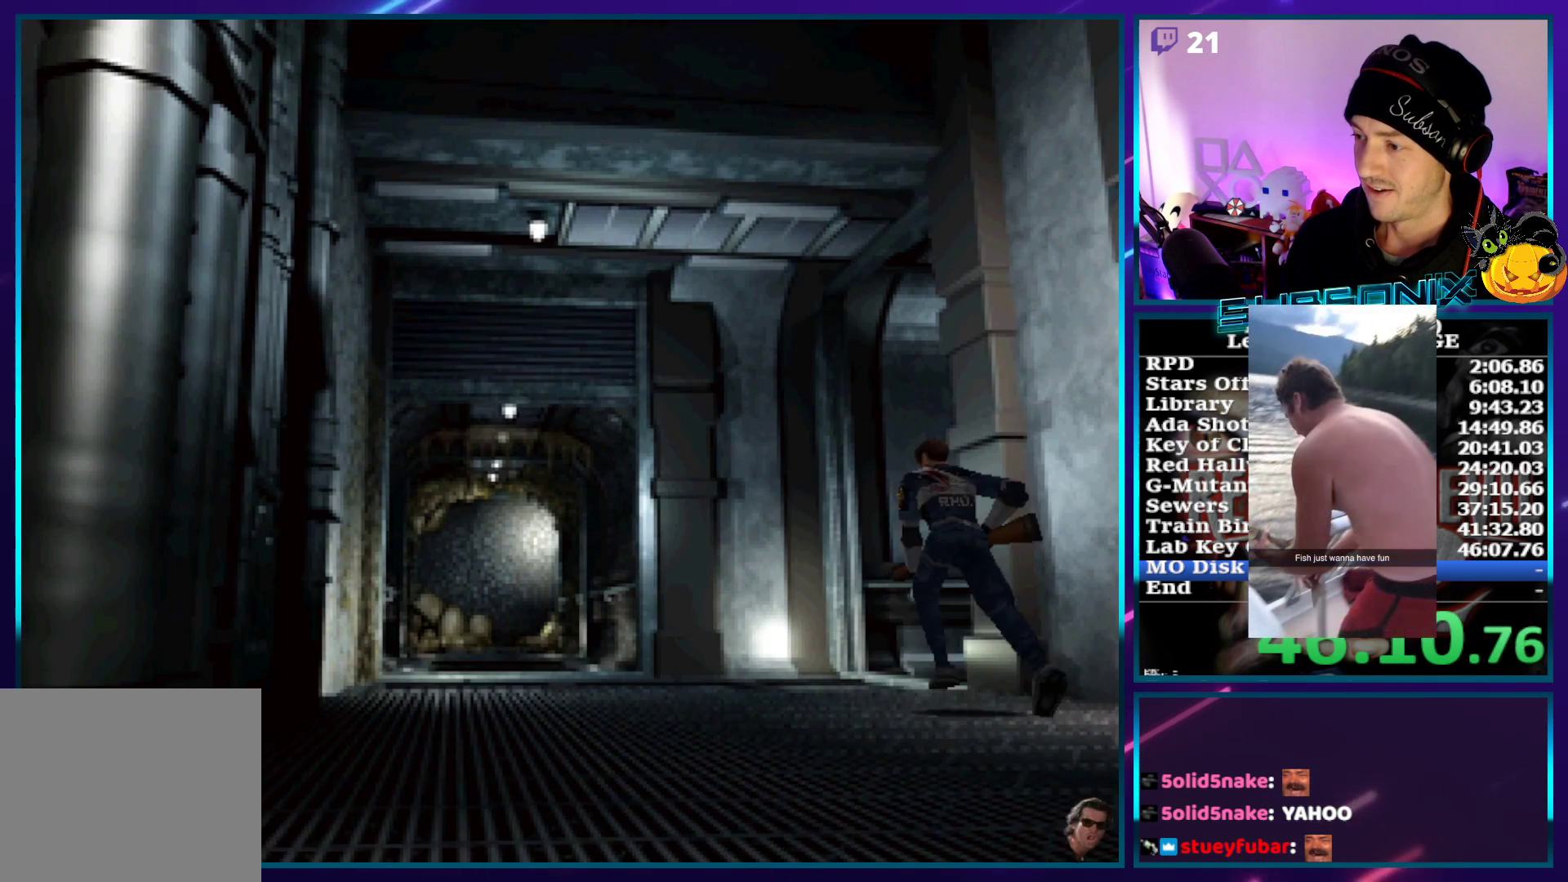
{"buttons": ["SQUARE", "DPAD_UP", "DPAD_RIGHT"], "left_stick": "center", "right_stick": "center", "events": [[317, "DPAD_RIGHT", "down"]]}
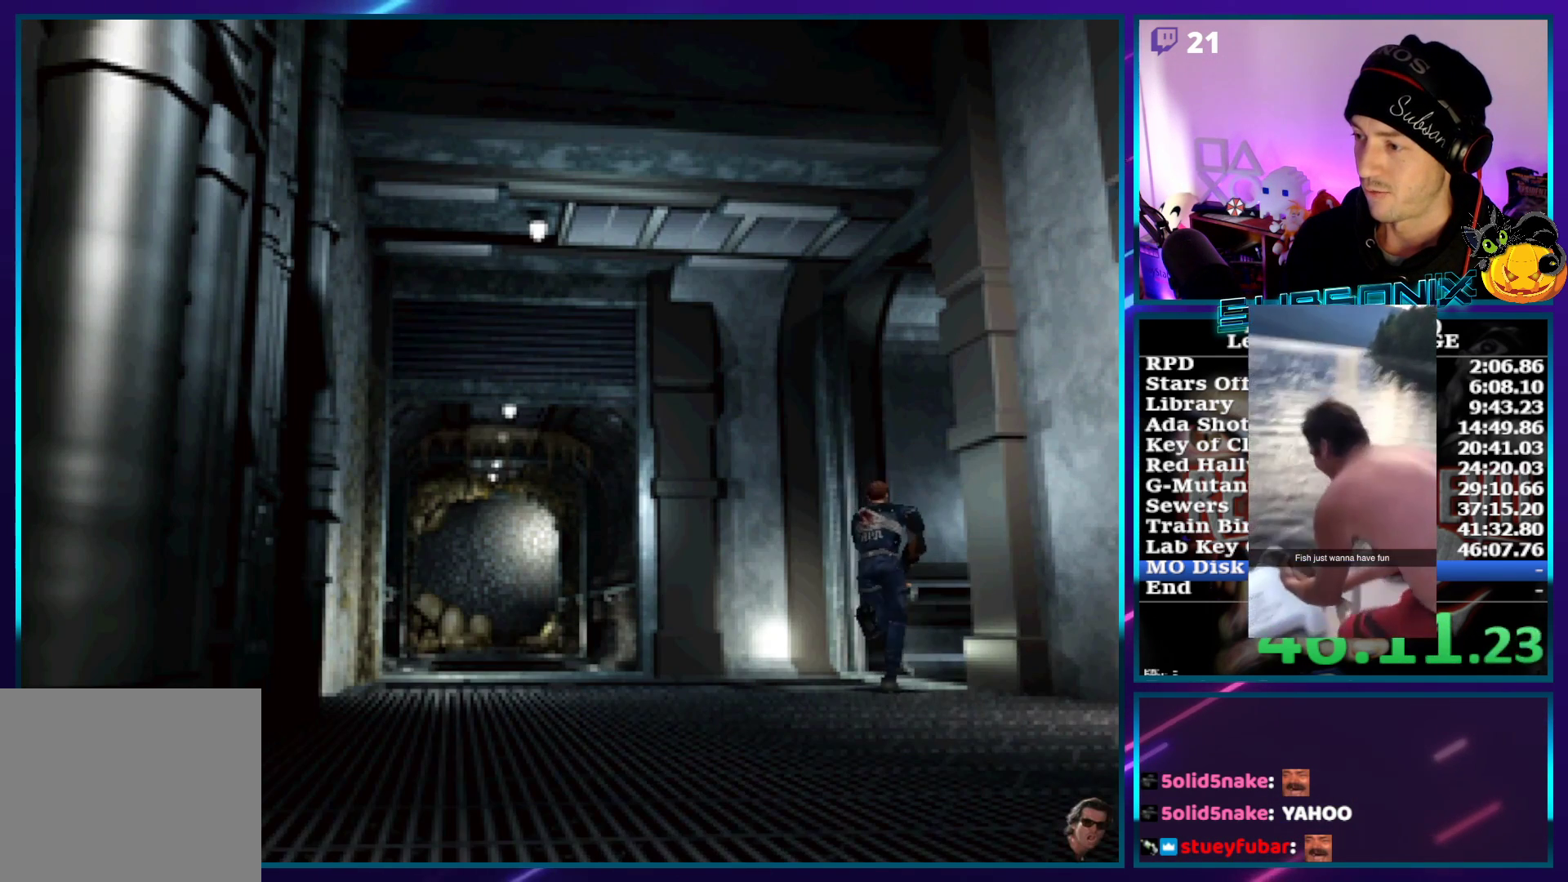
{"buttons": ["SQUARE", "DPAD_UP"], "left_stick": "center", "right_stick": "center", "events": [[433, "DPAD_RIGHT", "up"]]}
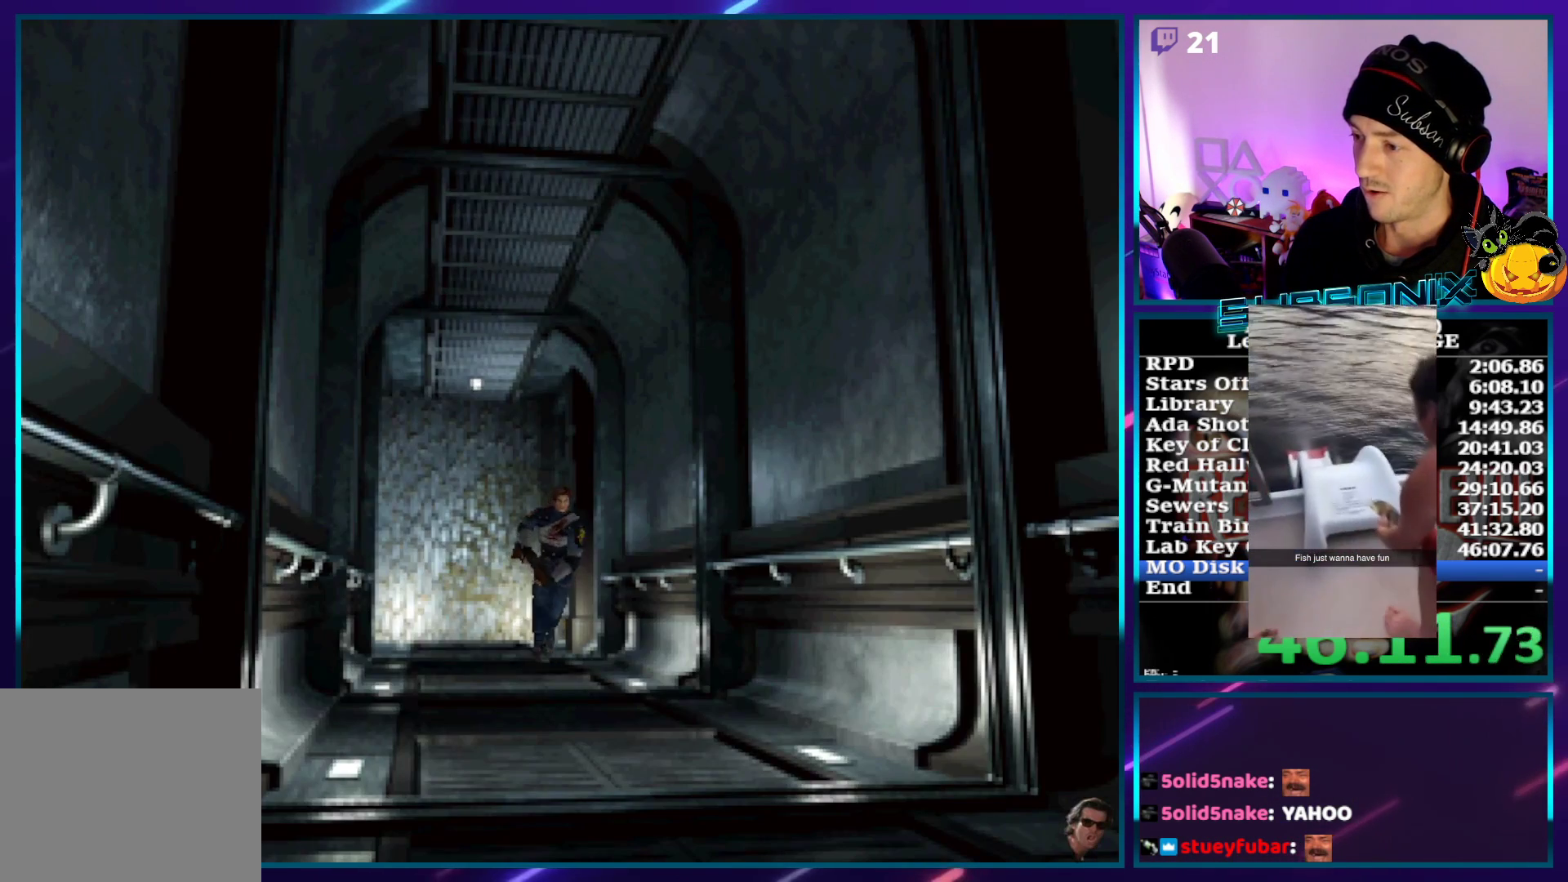
{"buttons": ["SQUARE", "DPAD_UP"], "left_stick": "center", "right_stick": "center", "events": []}
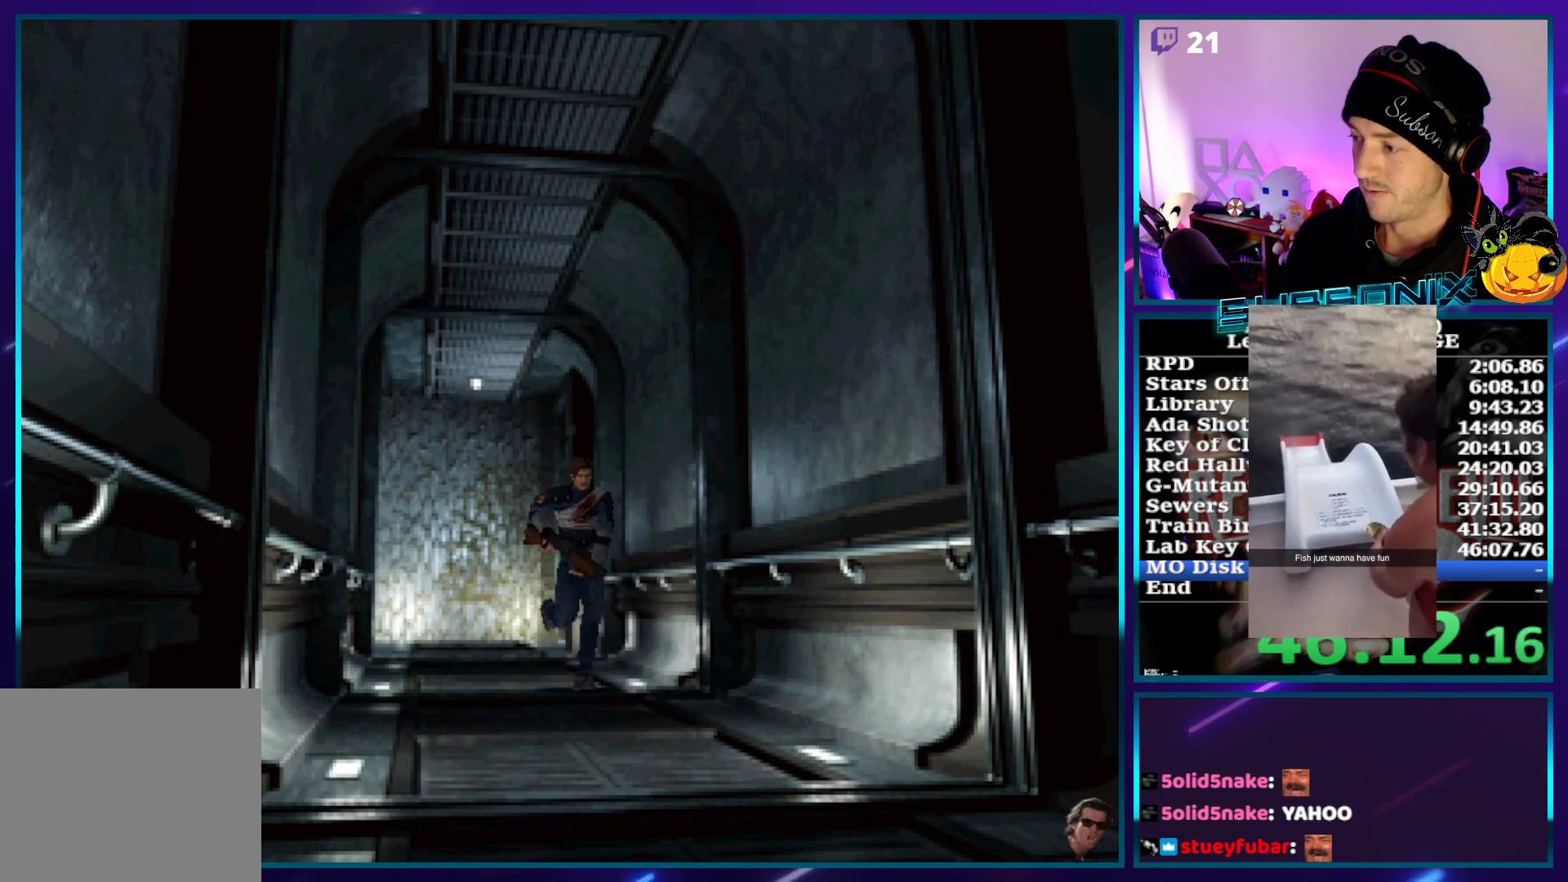
{"buttons": ["SQUARE", "DPAD_UP"], "left_stick": "center", "right_stick": "center", "events": []}
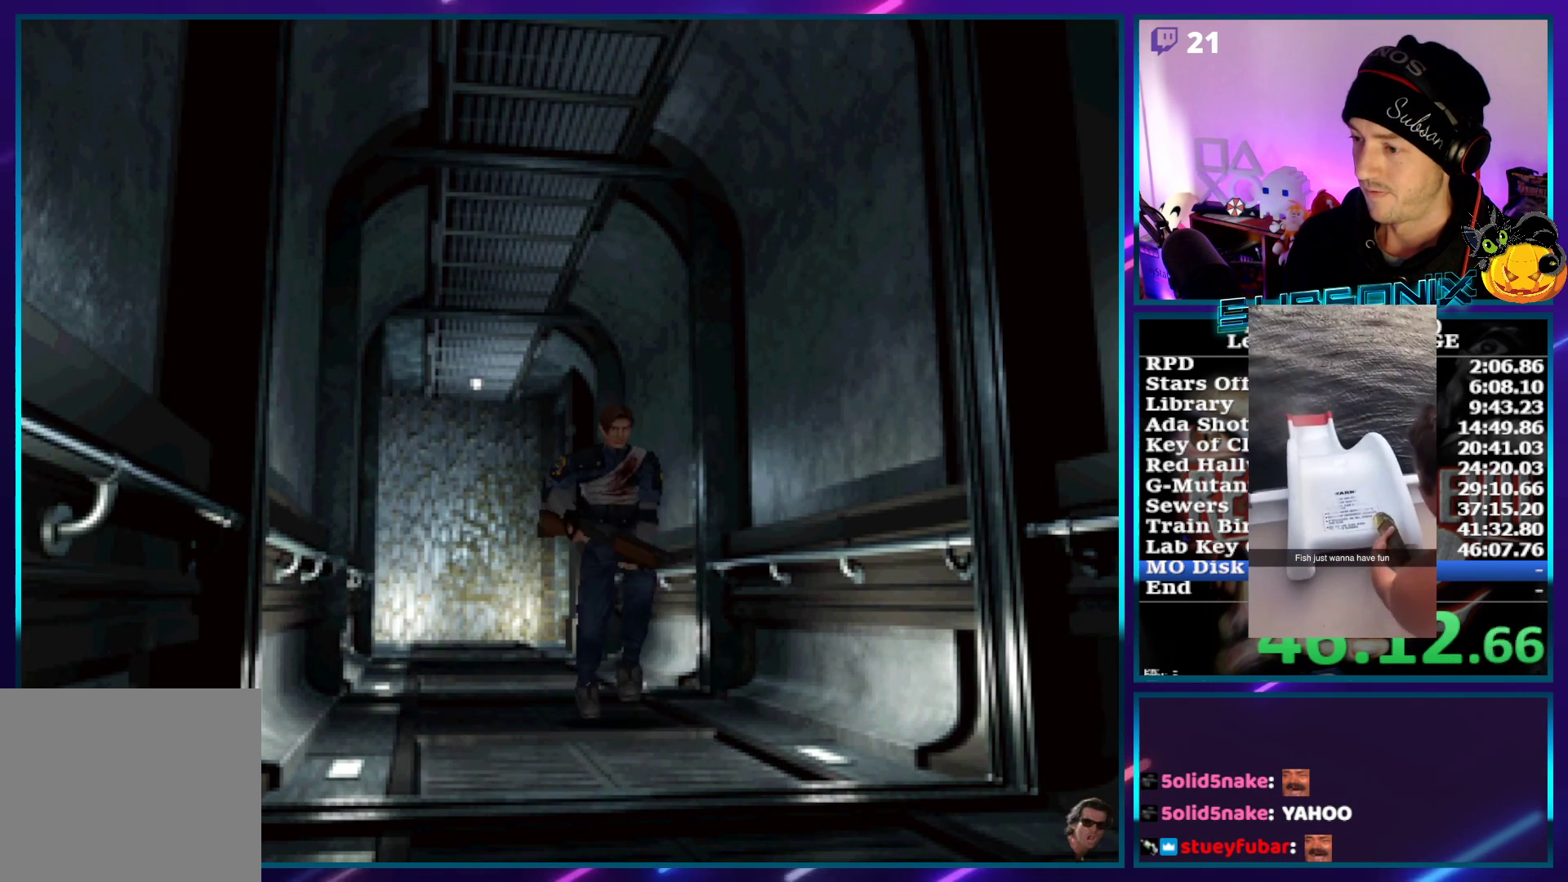
{"buttons": ["SQUARE", "DPAD_UP"], "left_stick": "center", "right_stick": "center", "events": []}
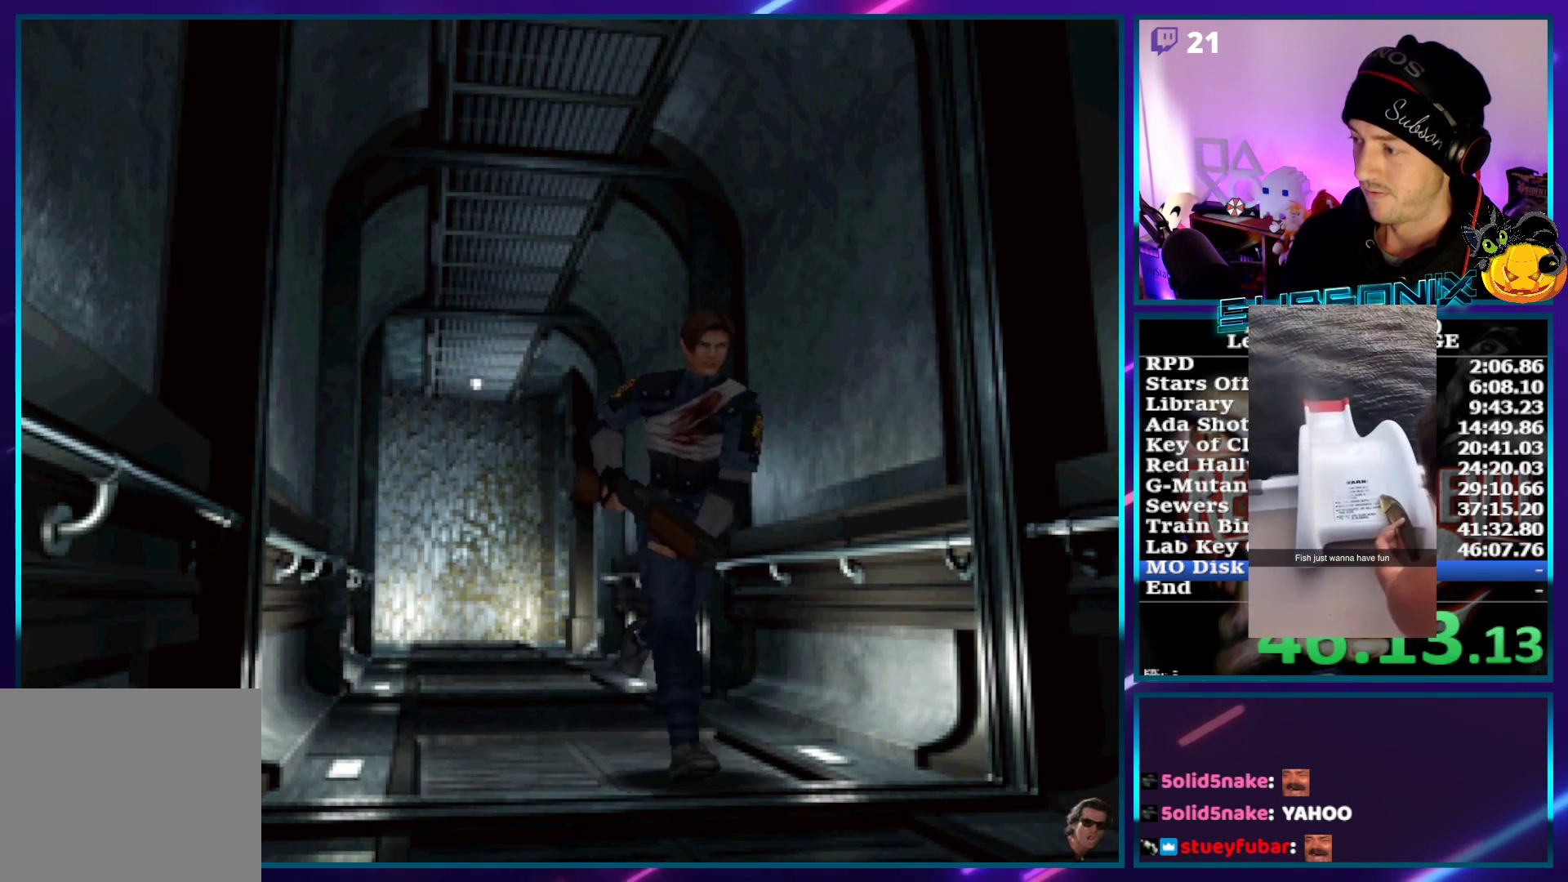
{"buttons": ["SQUARE", "DPAD_UP"], "left_stick": "center", "right_stick": "center", "events": []}
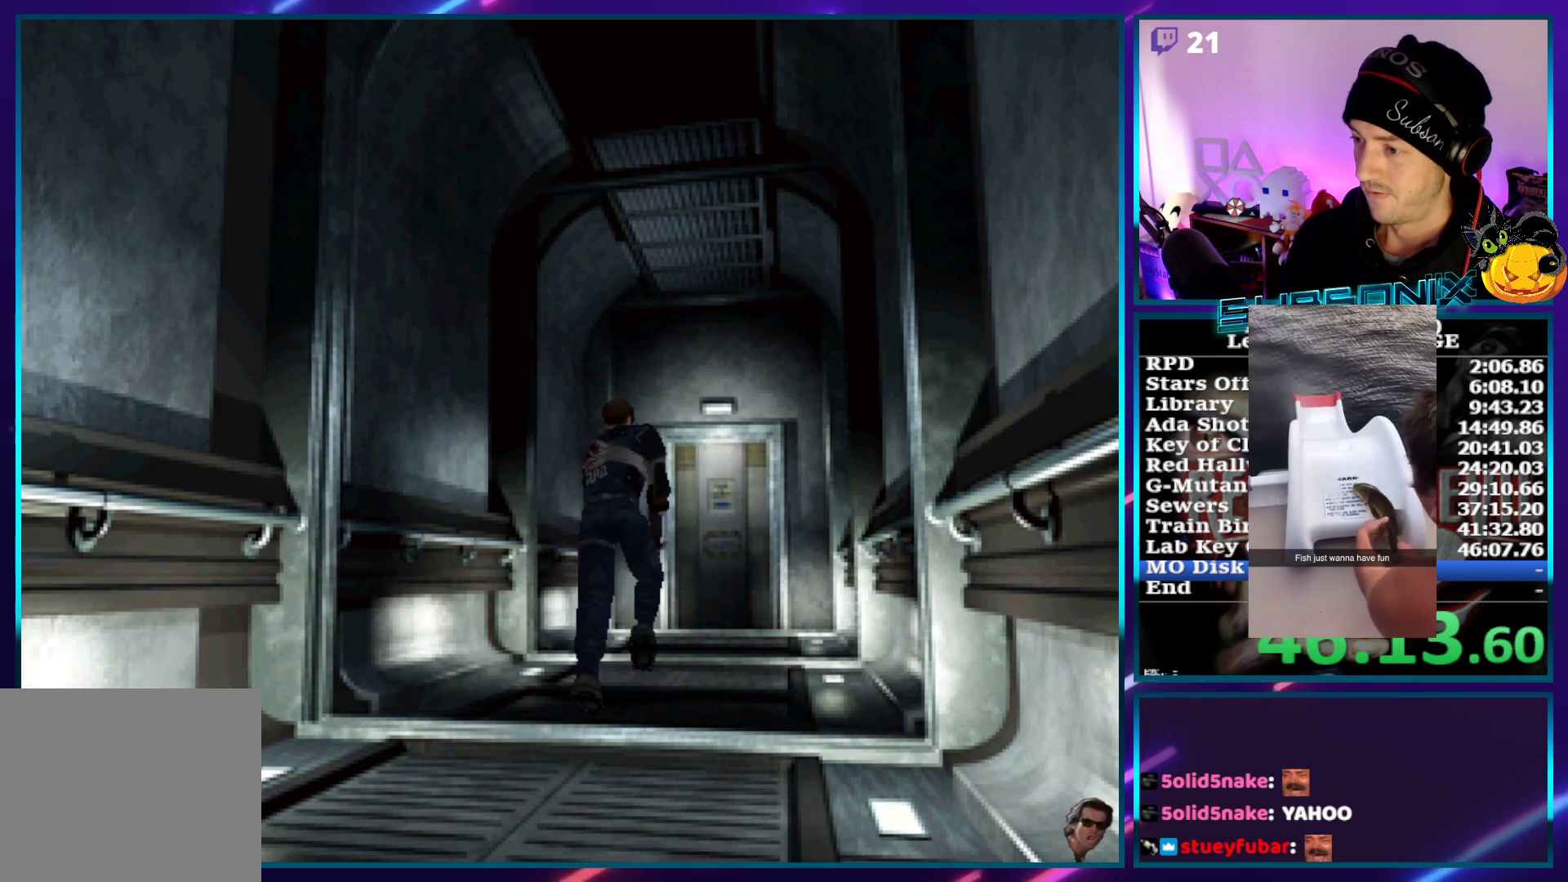
{"buttons": ["SQUARE", "DPAD_UP"], "left_stick": "center", "right_stick": "center", "events": []}
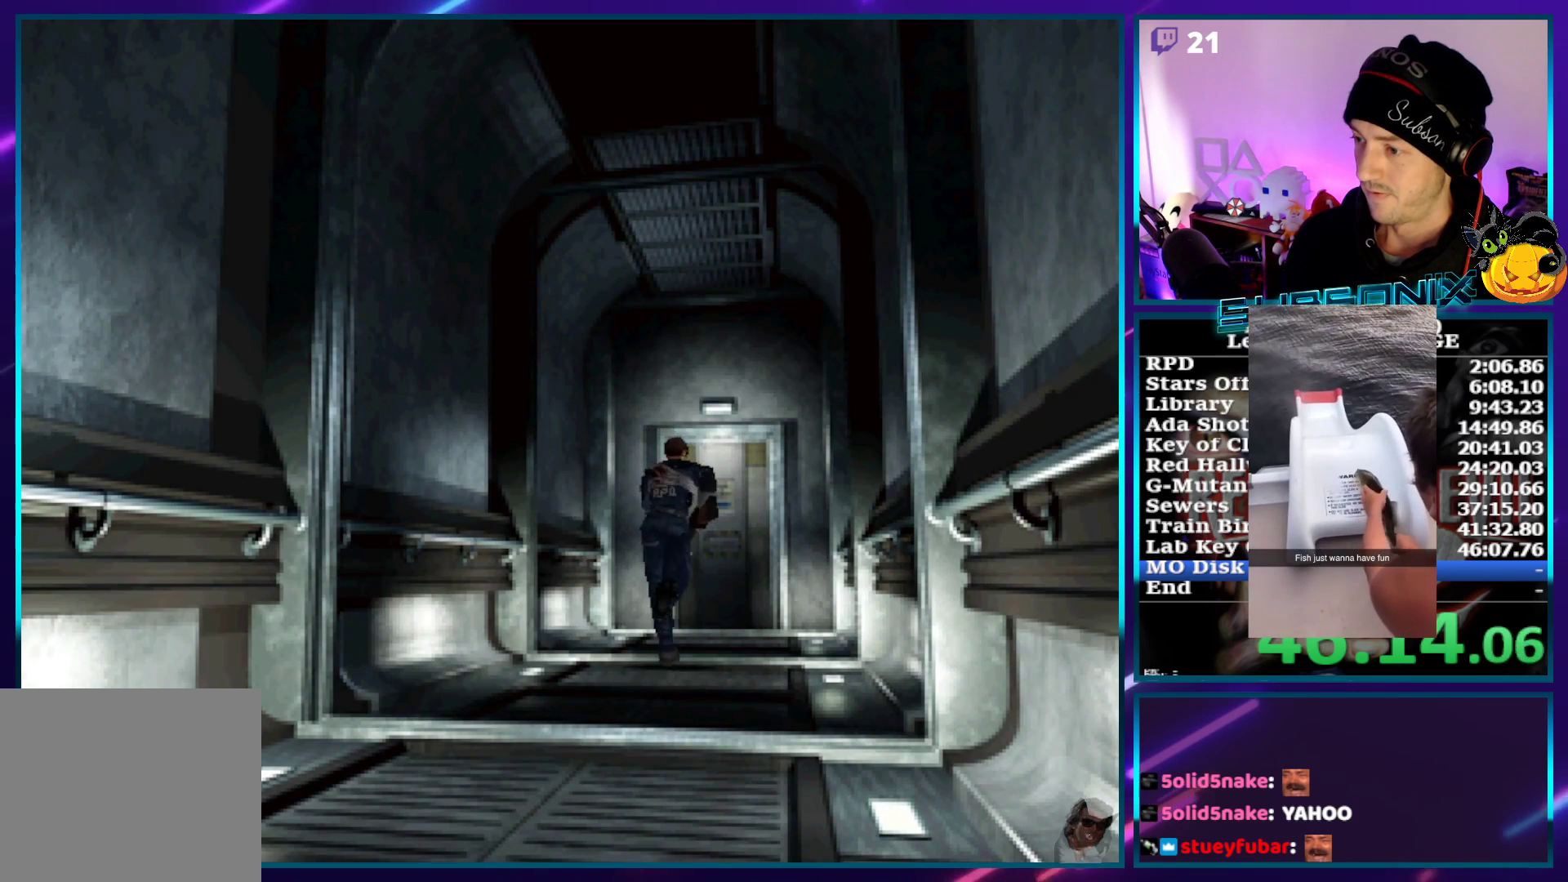
{"buttons": ["CROSS", "SQUARE", "DPAD_UP"], "left_stick": "center", "right_stick": "center", "events": [[50, "CROSS", "down"], [183, "CROSS", "up"], [267, "CROSS", "down"], [333, "CROSS", "up"], [450, "CROSS", "down"]]}
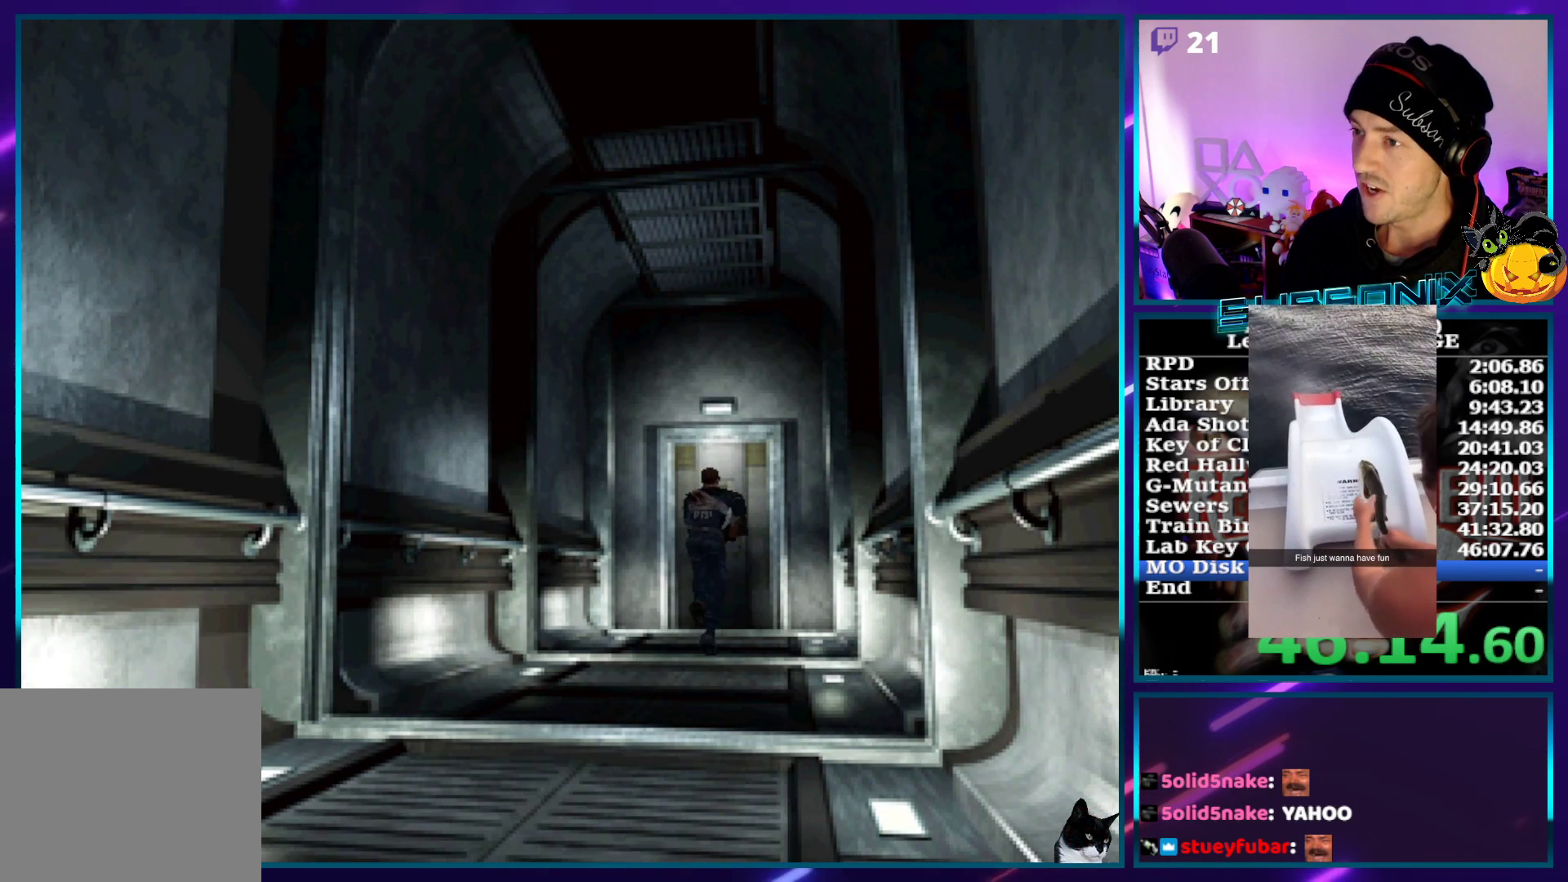
{"buttons": ["CROSS", "SQUARE", "DPAD_UP"], "left_stick": "center", "right_stick": "center", "events": [[17, "CROSS", "up"], [17, "DPAD_LEFT", "down"], [67, "DPAD_LEFT", "up"], [117, "CROSS", "down"], [200, "CROSS", "up"], [283, "CROSS", "down"], [367, "CROSS", "up"], [433, "CROSS", "down"]]}
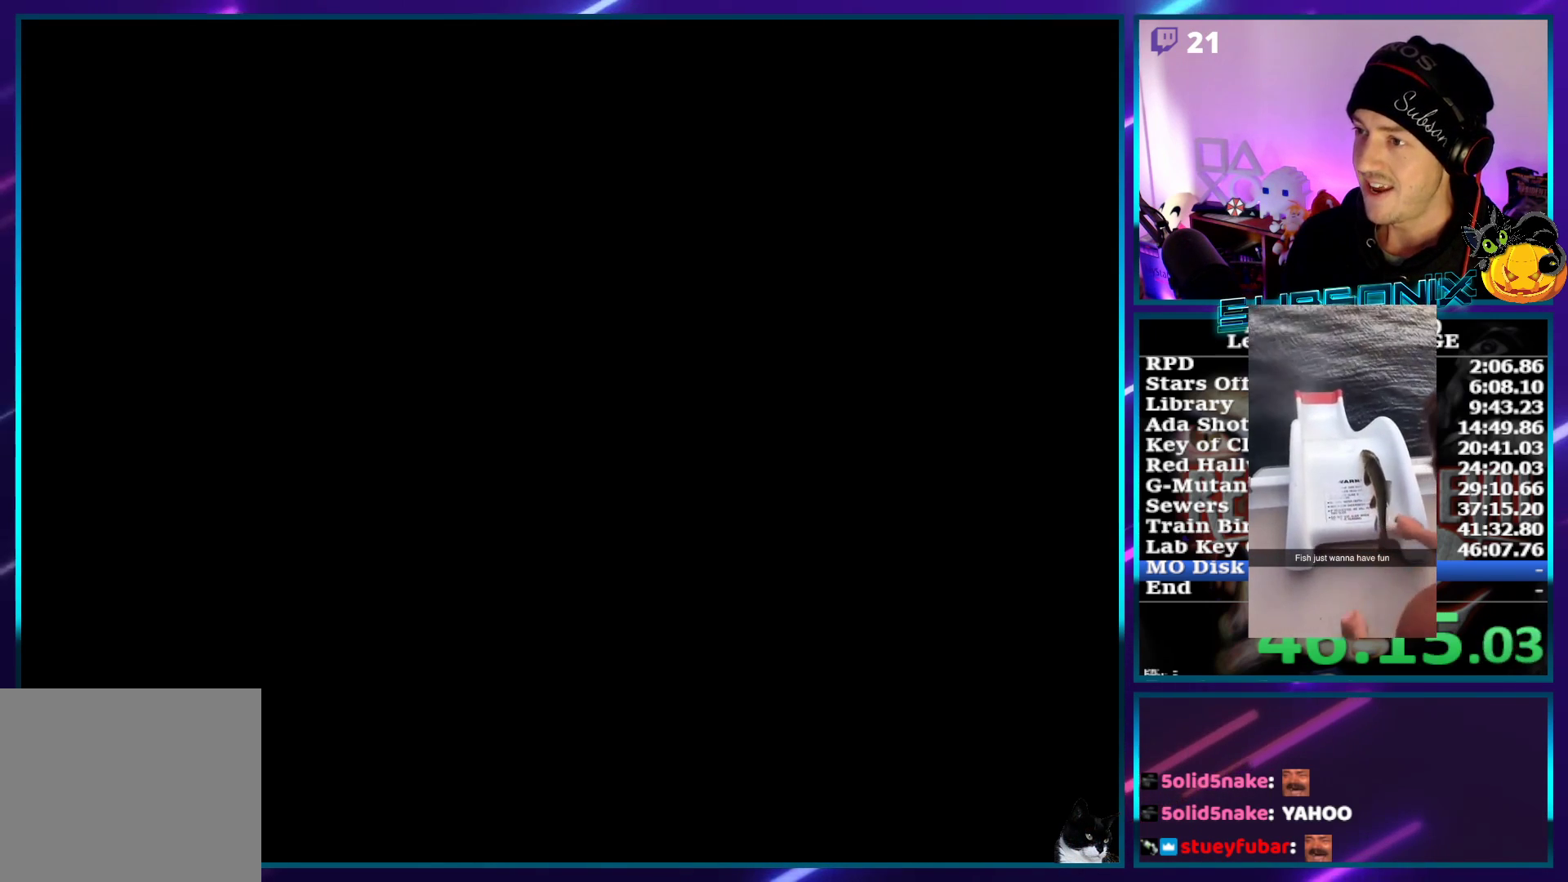
{"buttons": ["SQUARE"], "left_stick": "center", "right_stick": "center", "events": [[33, "CROSS", "up"], [83, "CROSS", "down"], [183, "CROSS", "up"], [383, "DPAD_UP", "up"]]}
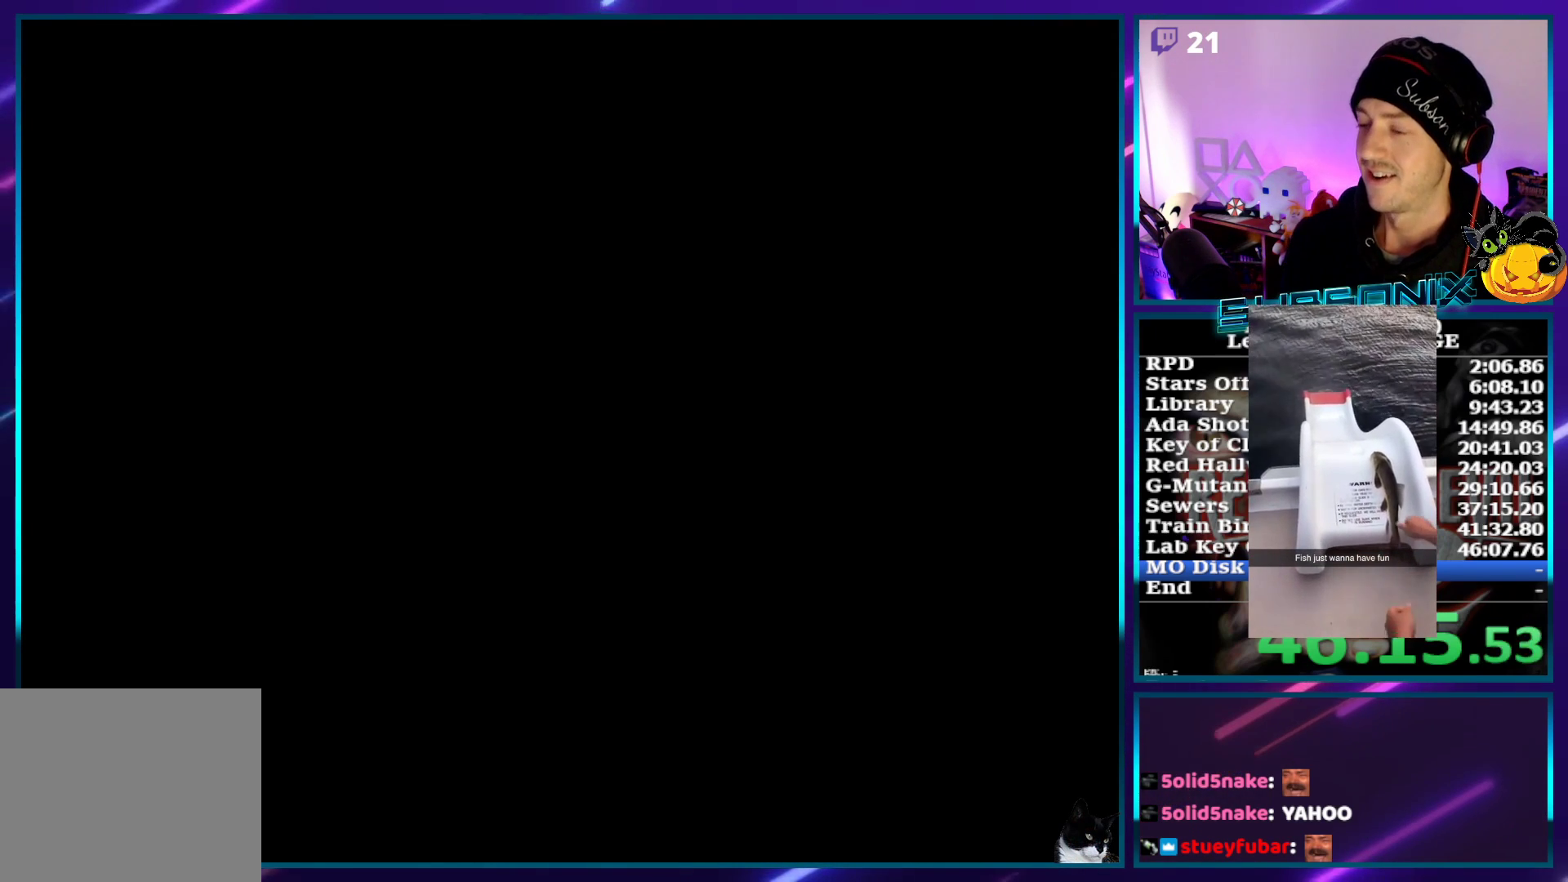
{"buttons": ["SQUARE", "DPAD_UP", "DPAD_LEFT"], "left_stick": "center", "right_stick": "center", "events": [[33, "DPAD_UP", "down"], [483, "DPAD_LEFT", "down"]]}
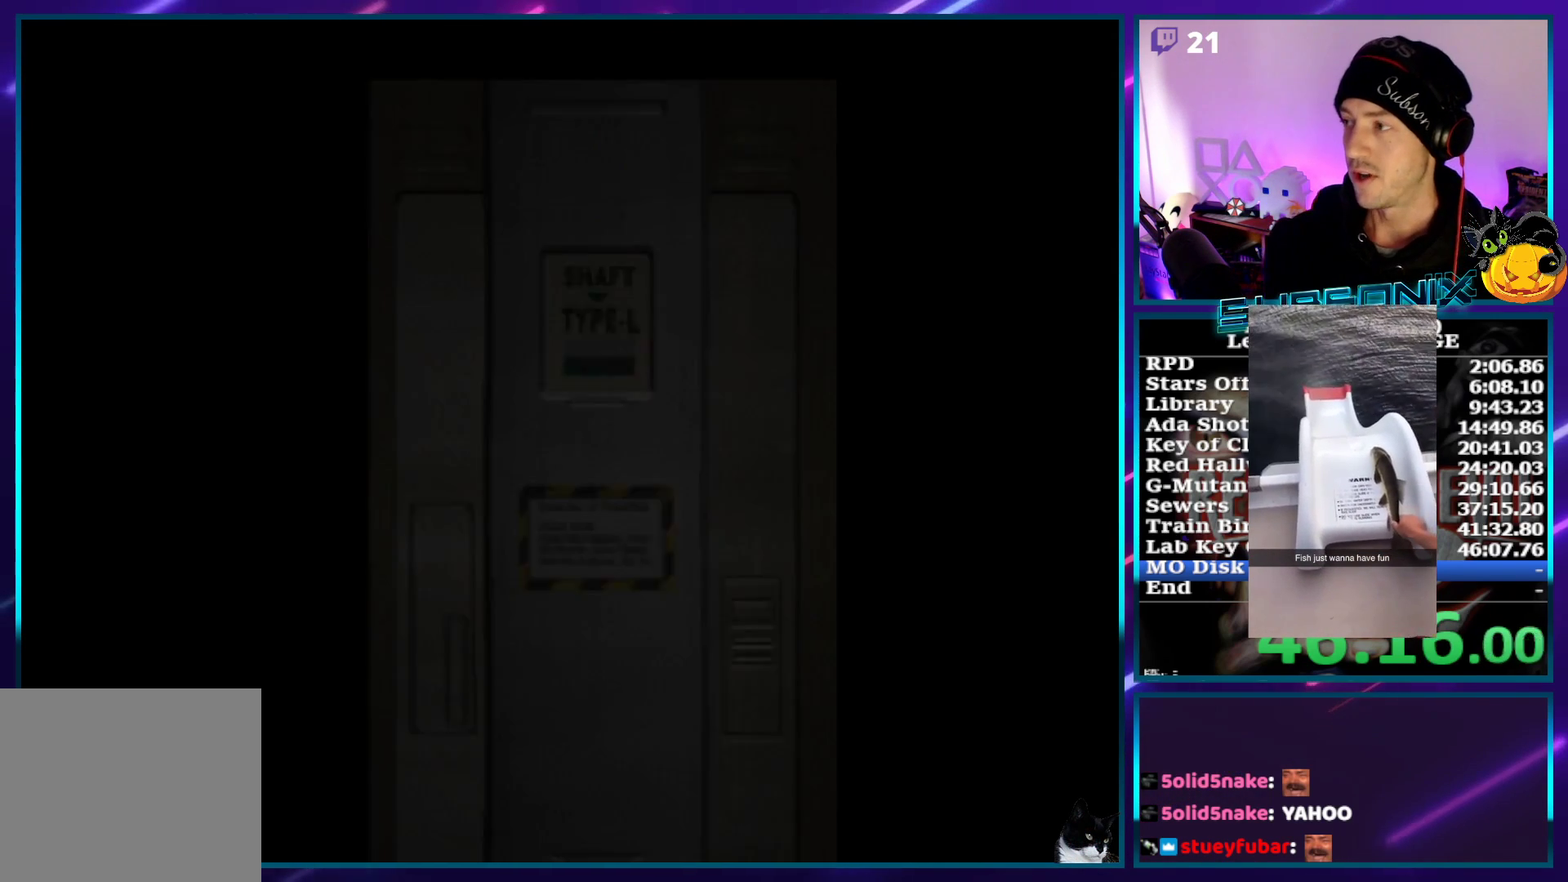
{"buttons": ["SQUARE", "DPAD_UP", "DPAD_LEFT"], "left_stick": "center", "right_stick": "center", "events": []}
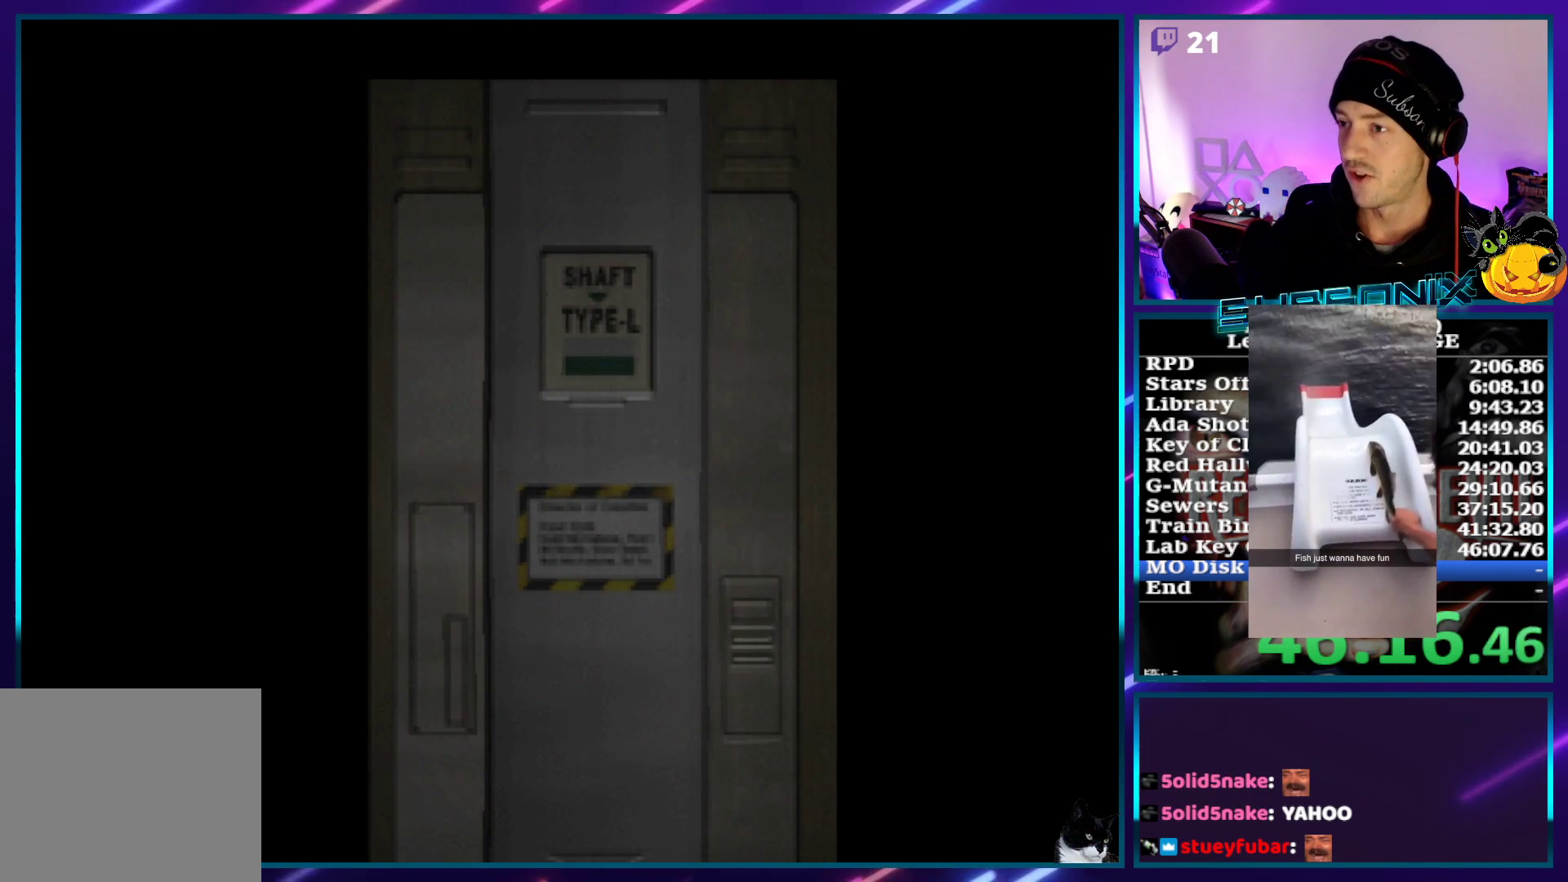
{"buttons": ["SQUARE", "DPAD_UP", "DPAD_LEFT"], "left_stick": "center", "right_stick": "center", "events": []}
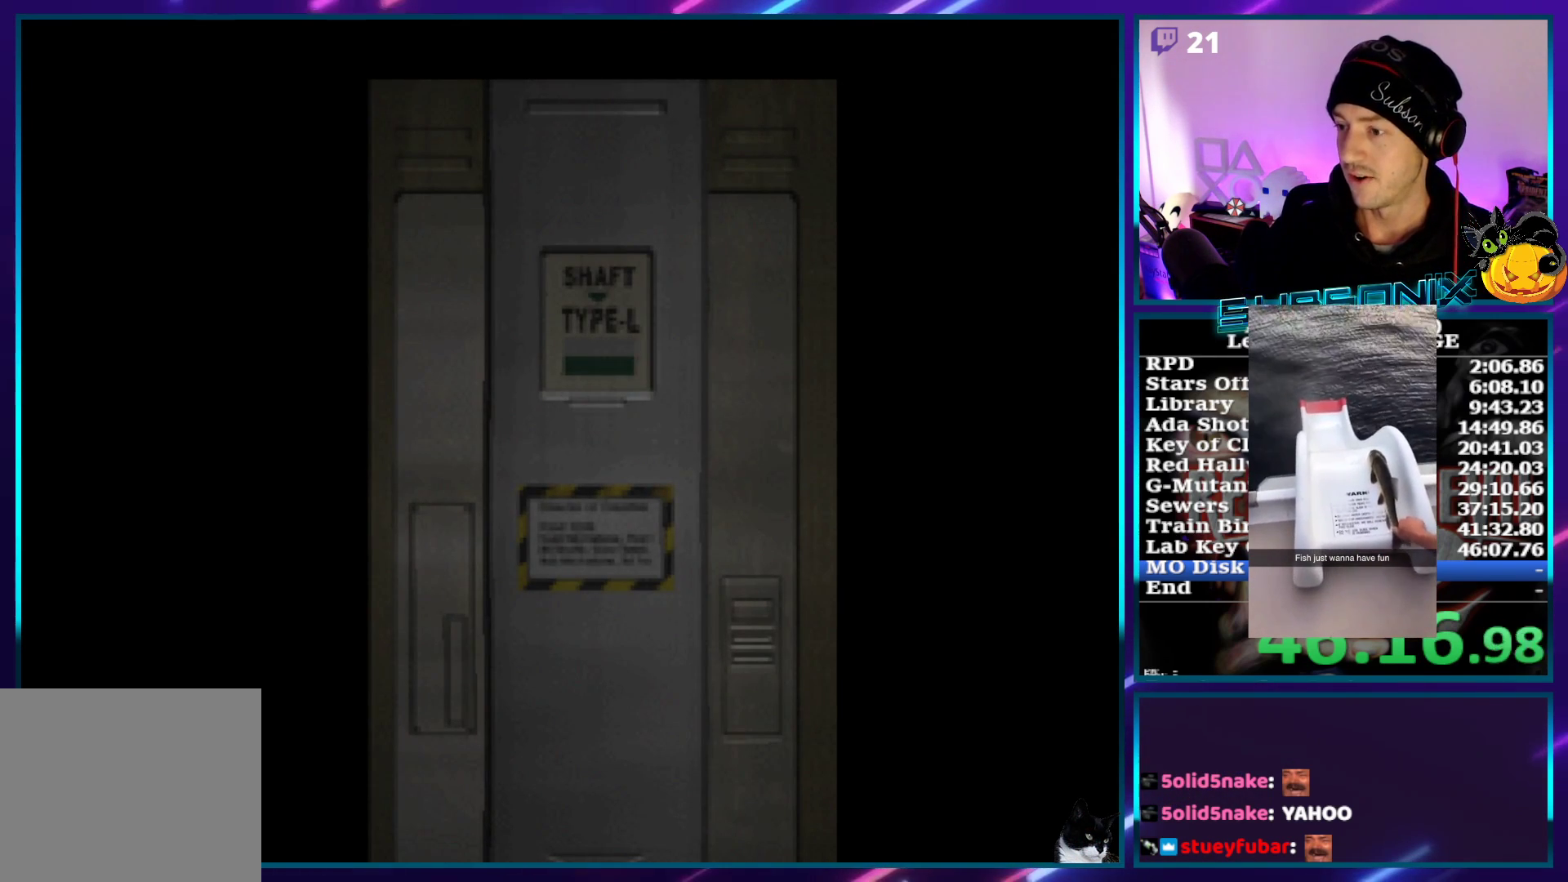
{"buttons": ["CROSS", "SQUARE", "DPAD_UP", "DPAD_LEFT"], "left_stick": "center", "right_stick": "center", "events": [[500, "CROSS", "down"]]}
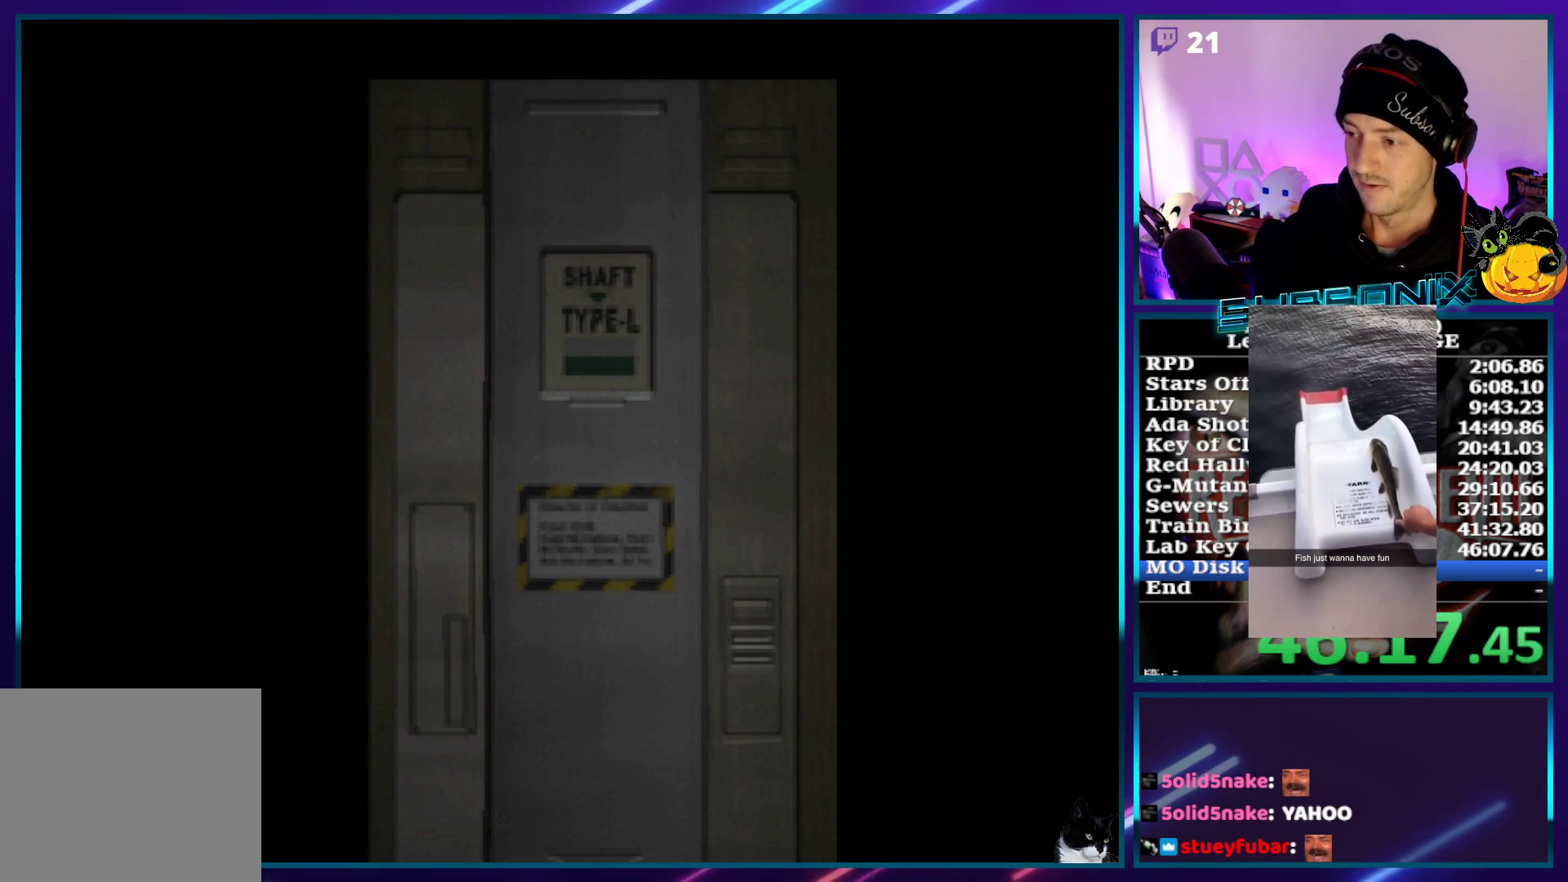
{"buttons": ["SQUARE", "DPAD_UP", "DPAD_LEFT"], "left_stick": "center", "right_stick": "center", "events": [[150, "CROSS", "up"]]}
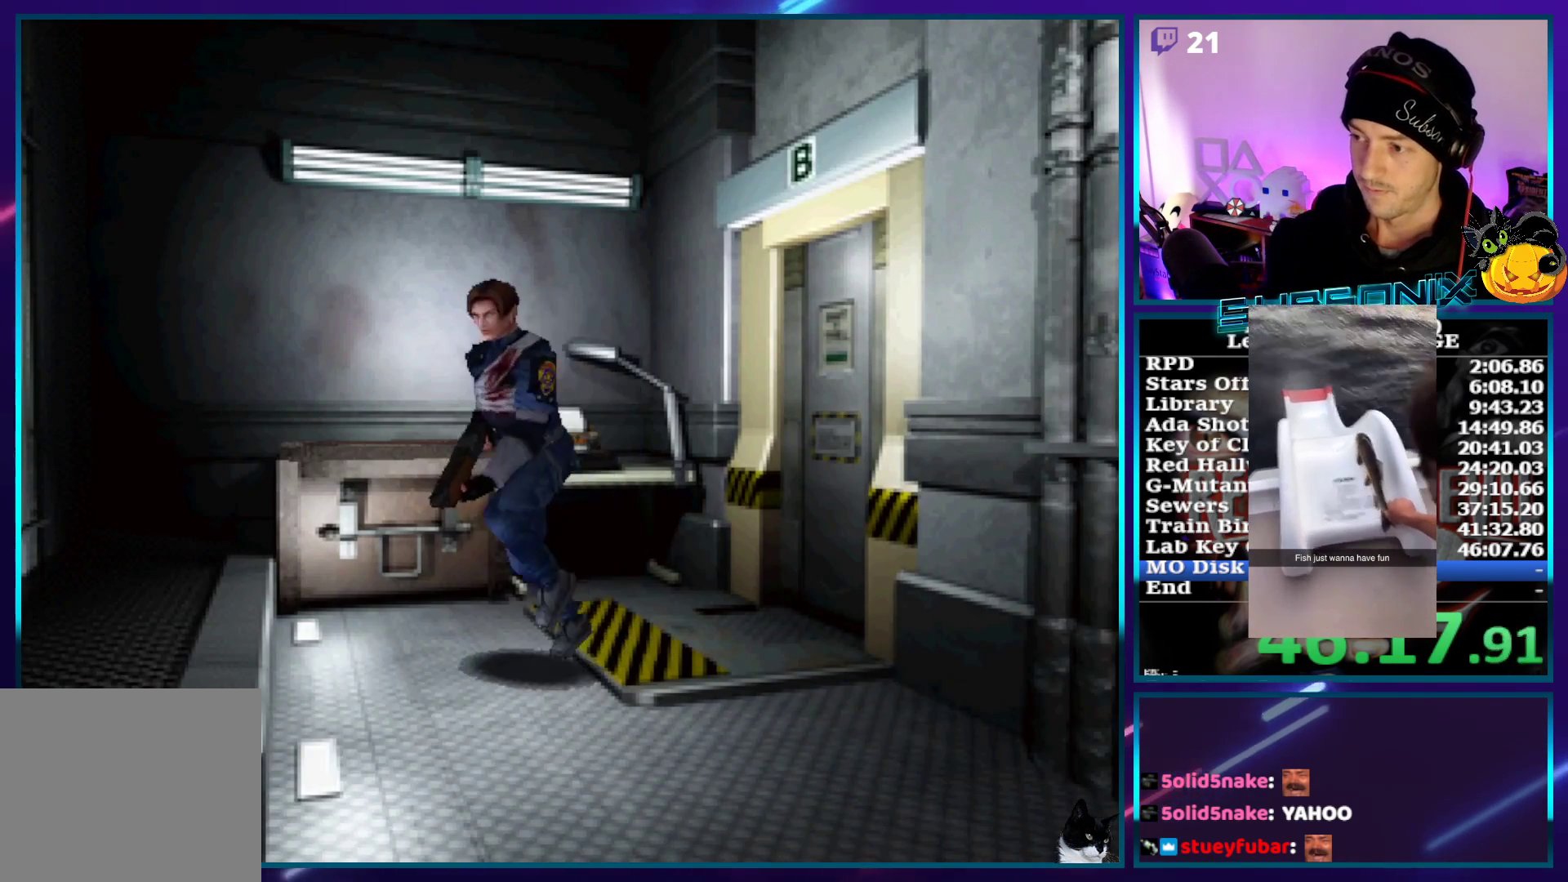
{"buttons": ["SQUARE", "DPAD_UP"], "left_stick": "center", "right_stick": "center", "events": [[233, "DPAD_LEFT", "up"]]}
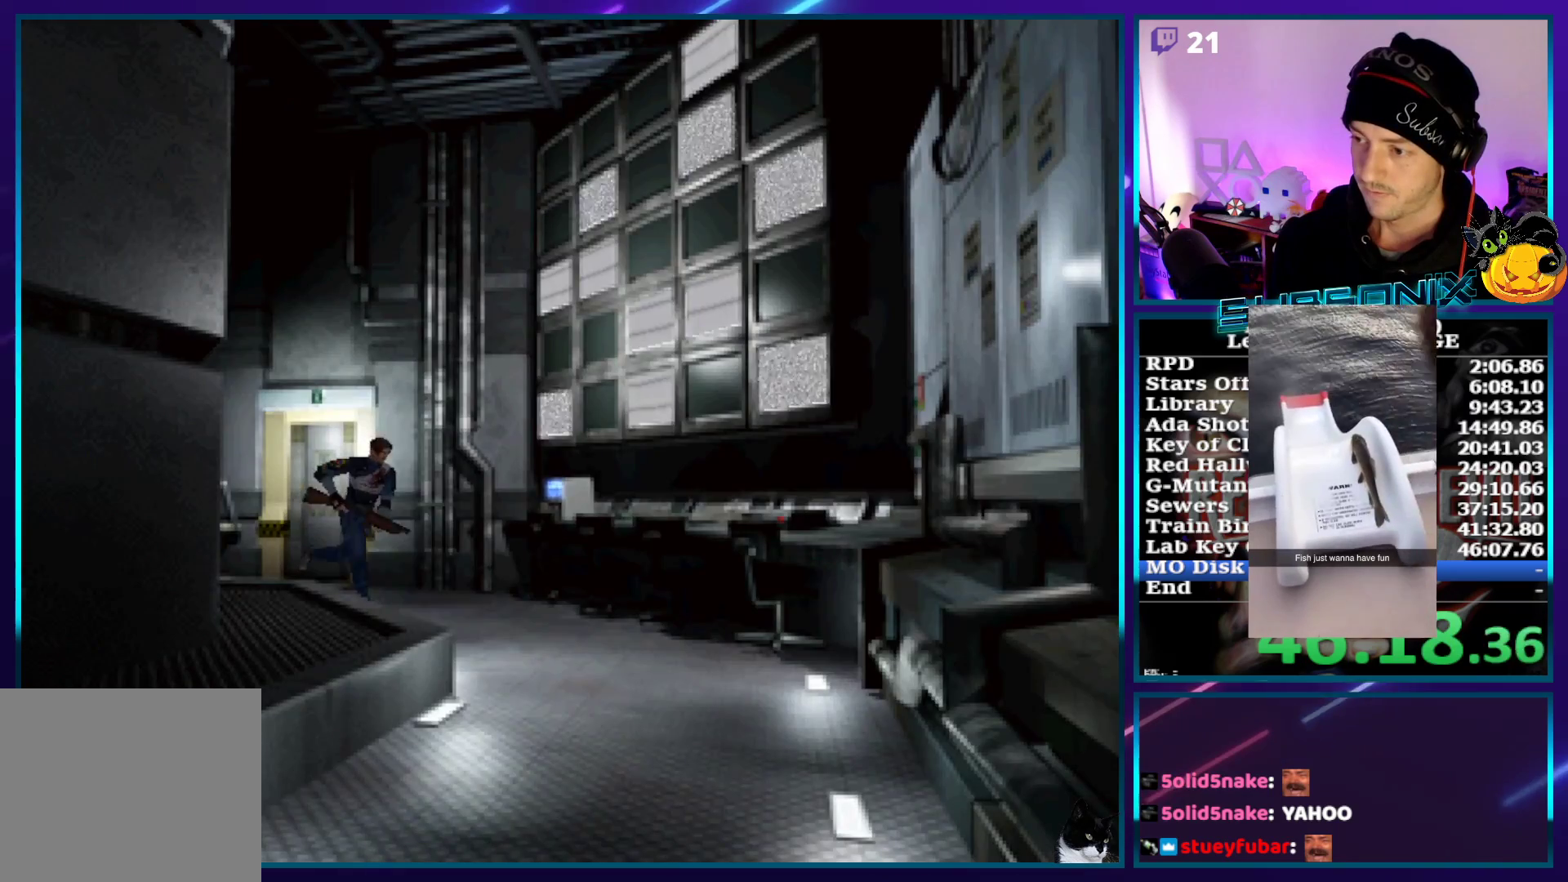
{"buttons": ["SQUARE", "DPAD_UP"], "left_stick": "center", "right_stick": "center", "events": [[150, "DPAD_RIGHT", "down"], [267, "DPAD_RIGHT", "up"]]}
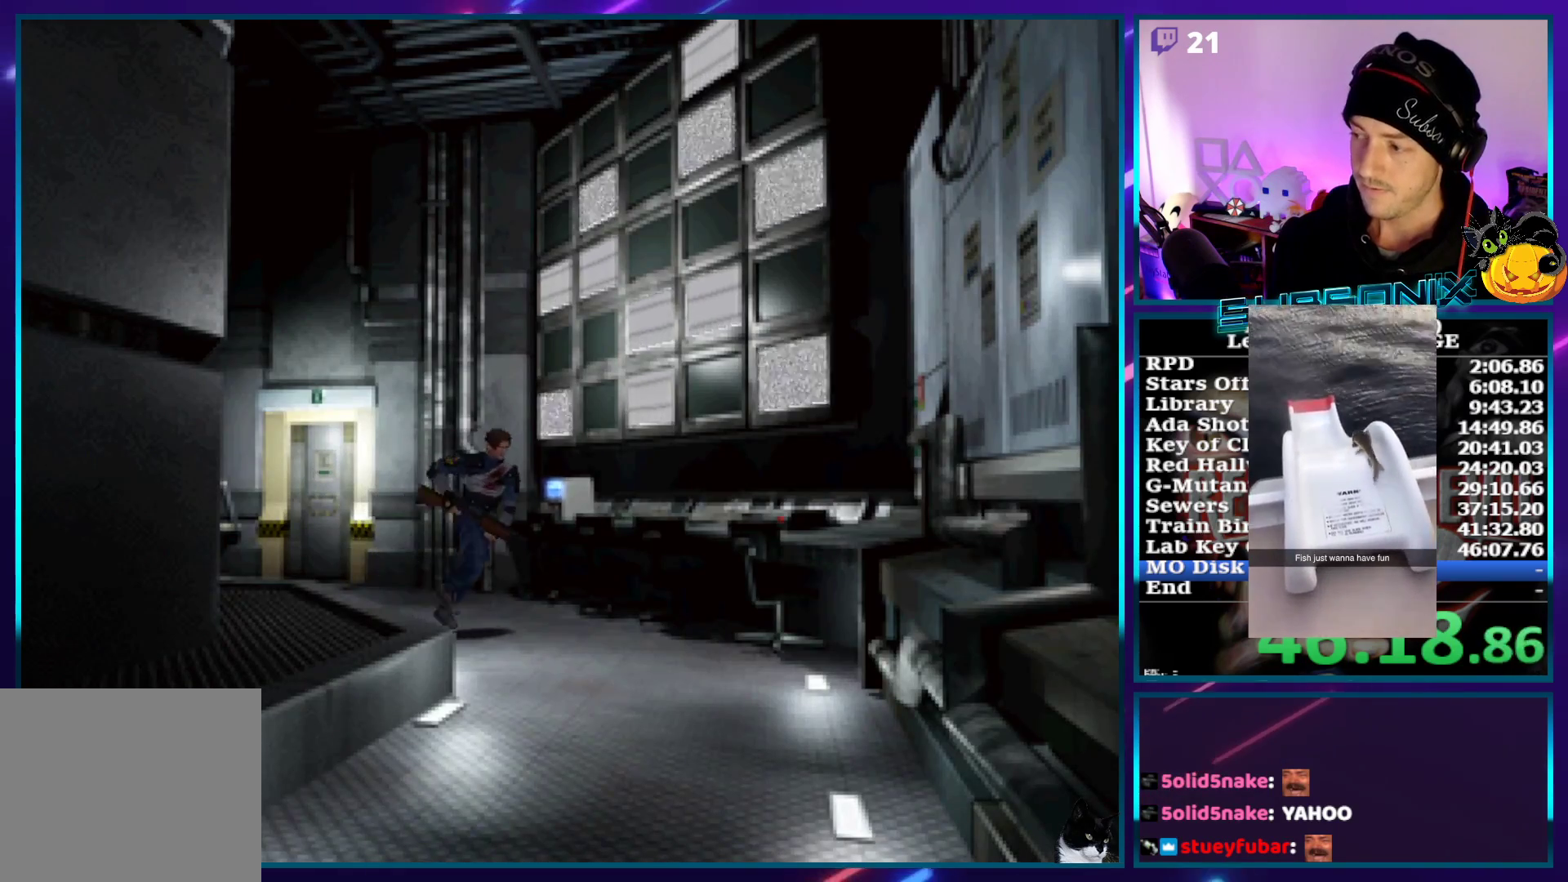
{"buttons": ["SQUARE", "DPAD_UP", "DPAD_RIGHT"], "left_stick": "center", "right_stick": "center", "events": [[217, "DPAD_RIGHT", "down"], [383, "DPAD_RIGHT", "up"], [467, "DPAD_RIGHT", "down"]]}
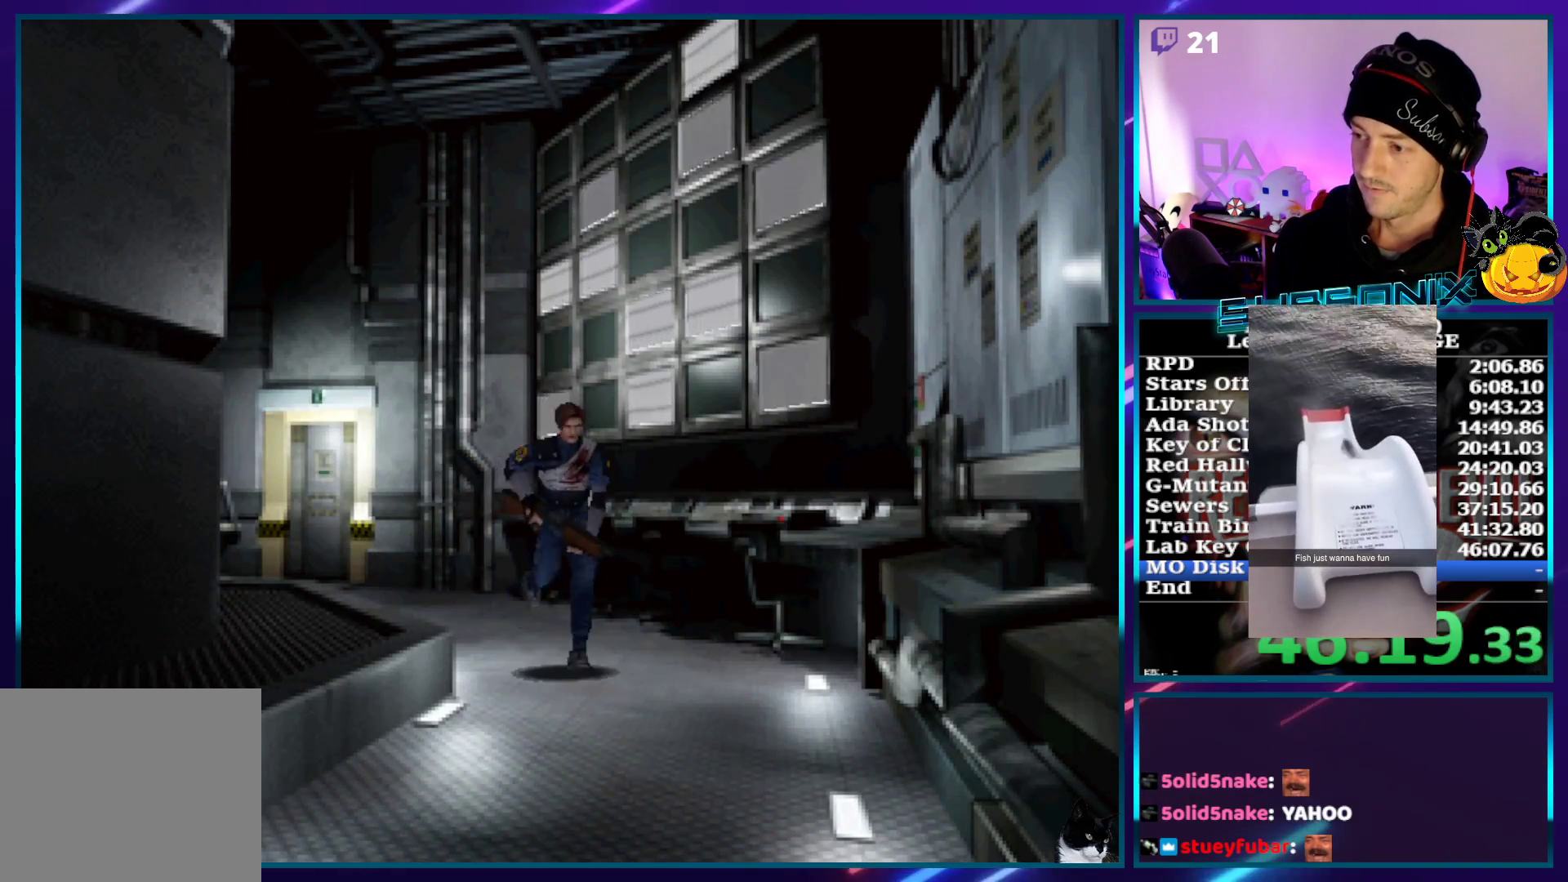
{"buttons": ["SQUARE", "DPAD_UP"], "left_stick": "center", "right_stick": "center", "events": [[150, "DPAD_RIGHT", "up"], [333, "DPAD_RIGHT", "down"], [417, "DPAD_RIGHT", "up"]]}
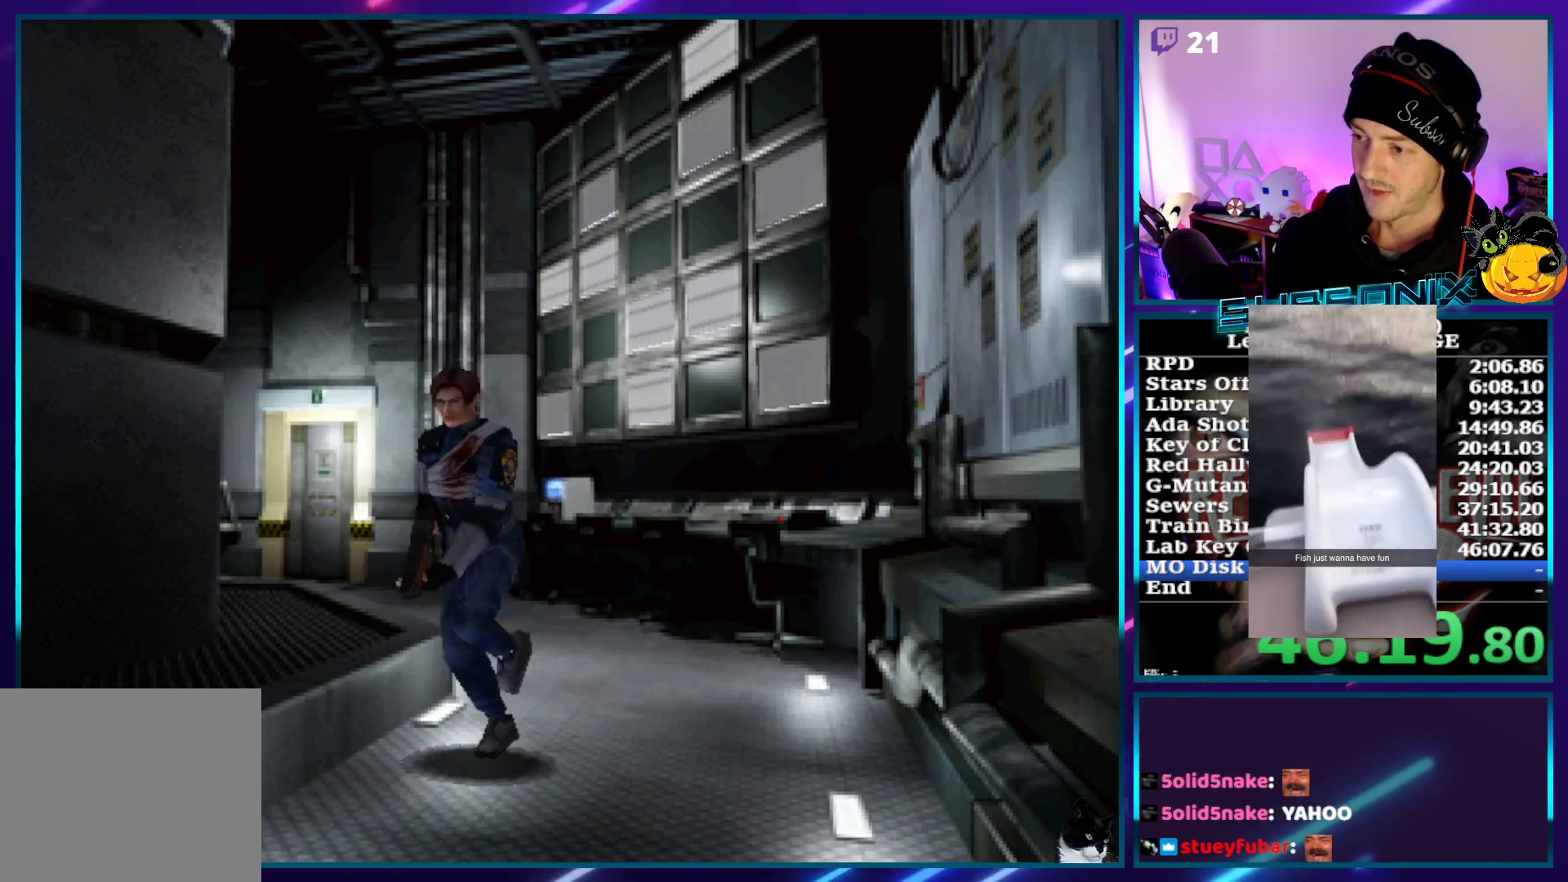
{"buttons": ["SQUARE", "DPAD_UP", "DPAD_RIGHT"], "left_stick": "center", "right_stick": "center", "events": [[417, "DPAD_RIGHT", "down"]]}
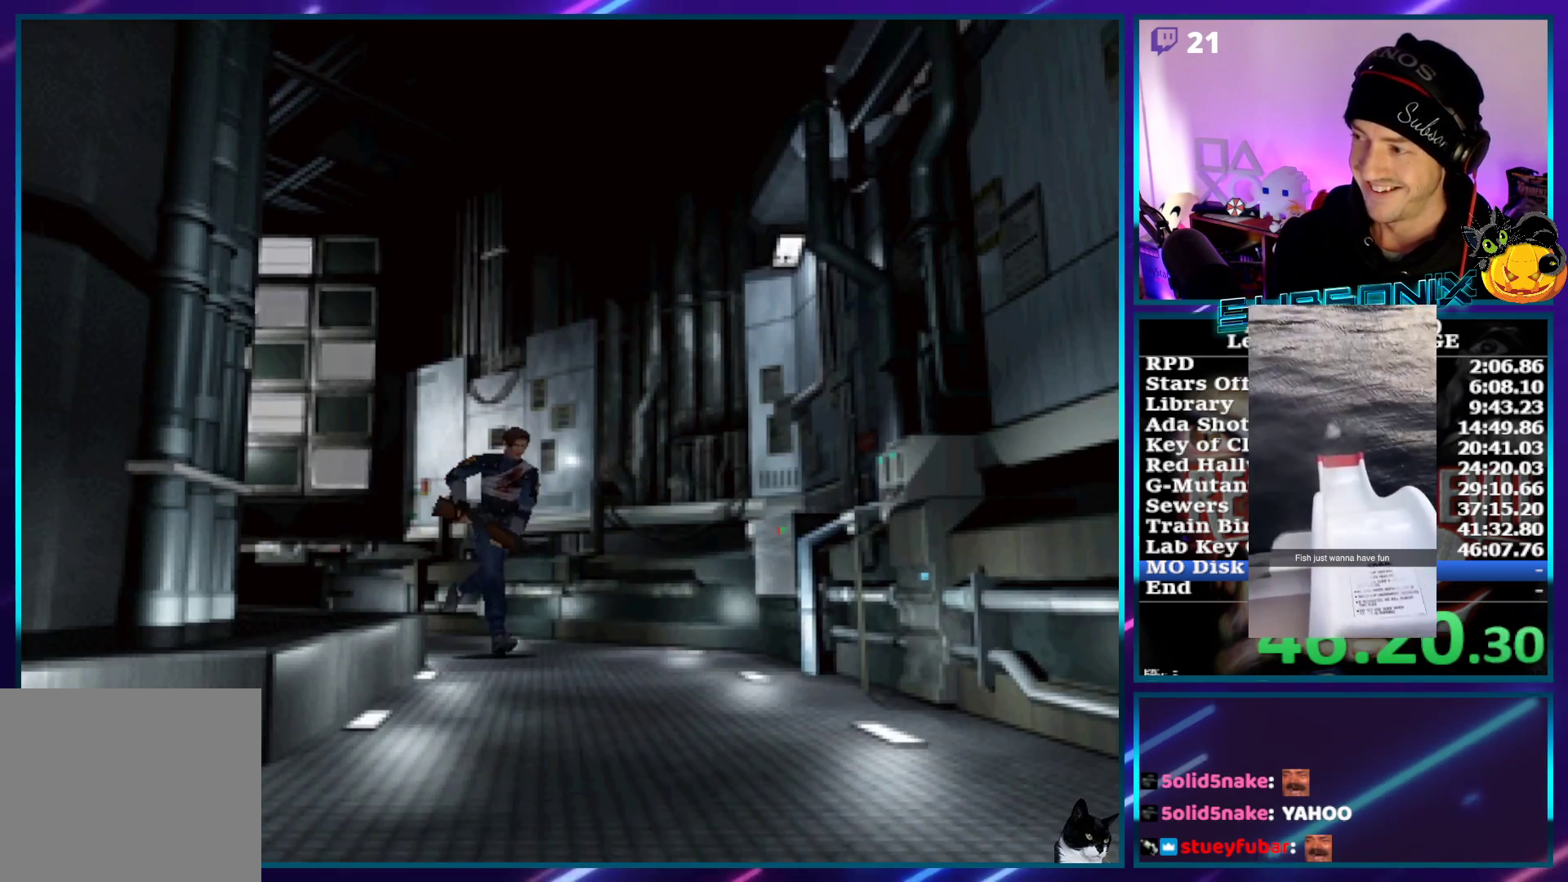
{"buttons": ["SQUARE", "DPAD_UP"], "left_stick": "center", "right_stick": "center", "events": [[183, "DPAD_RIGHT", "up"]]}
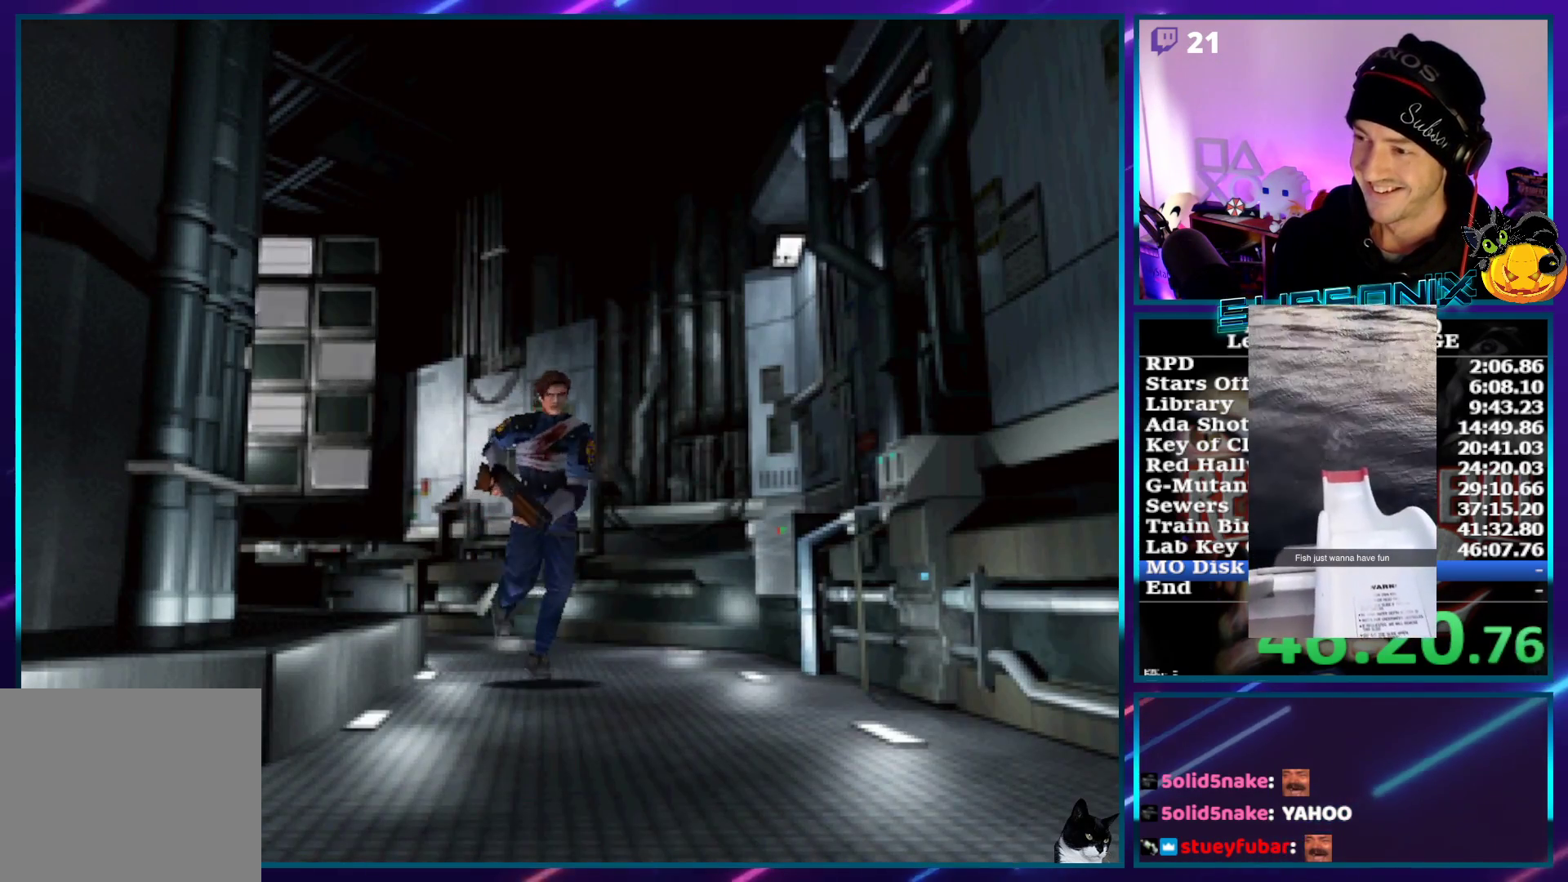
{"buttons": ["SQUARE", "DPAD_UP", "DPAD_RIGHT"], "left_stick": "center", "right_stick": "center", "events": [[417, "DPAD_RIGHT", "down"]]}